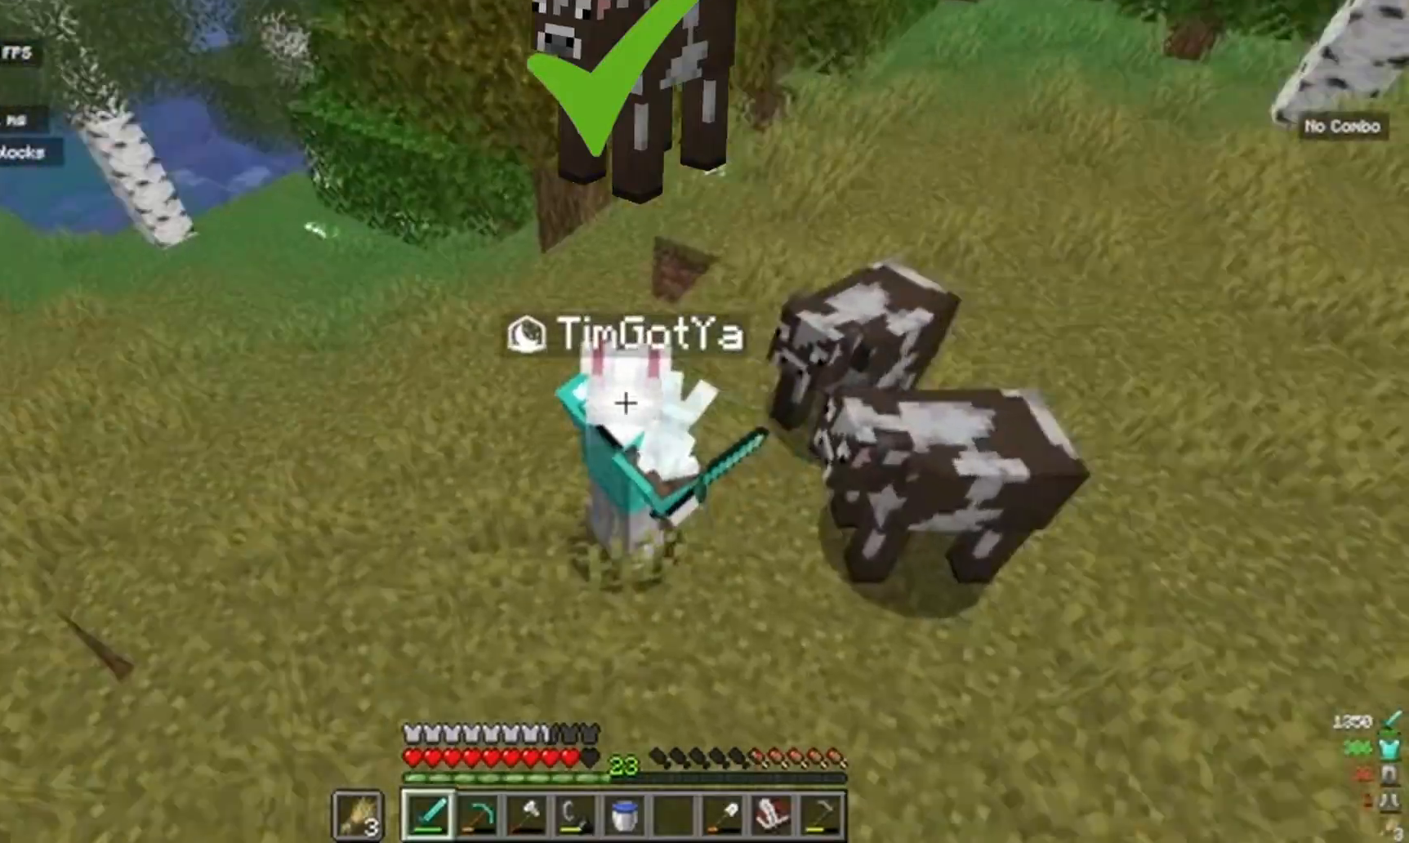
Gameplay with keyboard and mouse; each line is a JSON object with the keys and mouse buttons held at the frame after it. "events" lists presses ("down") and releases ("up") of "a", "d", "s", "w", "mouse_left" and "mouse_right" between this image and that frame as [ms after this image, input, new state], when the widget could be followed in between. "mouse_left", "mouse_right" = the "left", "right" buttons of the "mouse" list. No other keys are recorded. Fast repeated clicks can show as one long hold. Mouse movement is not recorded.
{"keys": [], "mouse": [], "events": [[33, "w", "down"], [67, "w", "up"], [200, "w", "down"], [217, "w", "up"], [267, "w", "down"], [300, "w", "up"], [383, "s", "down"], [467, "s", "up"]]}
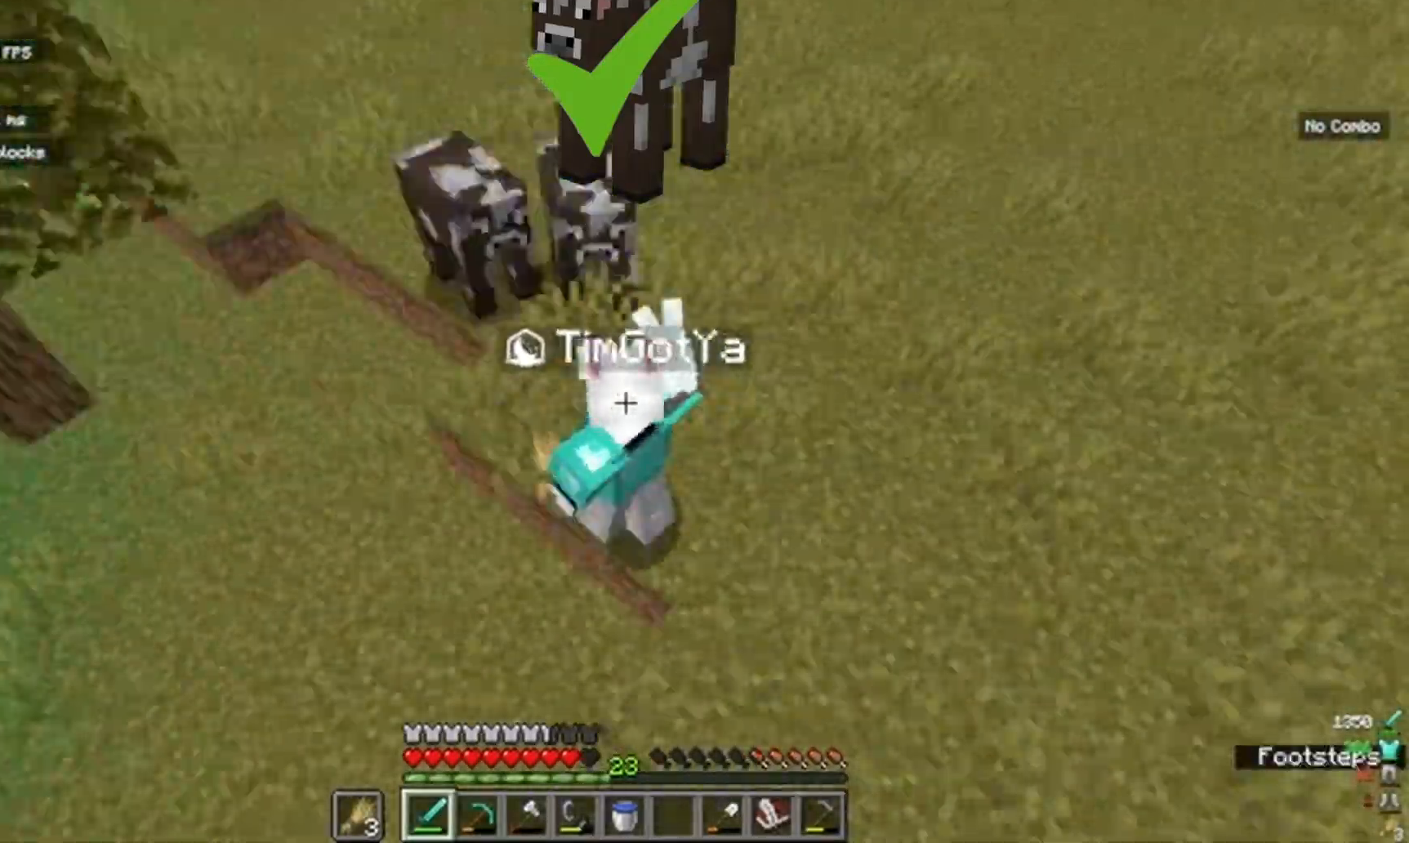
{"keys": [], "mouse": [], "events": [[83, "s", "down"], [183, "s", "up"], [333, "s", "down"], [450, "s", "up"]]}
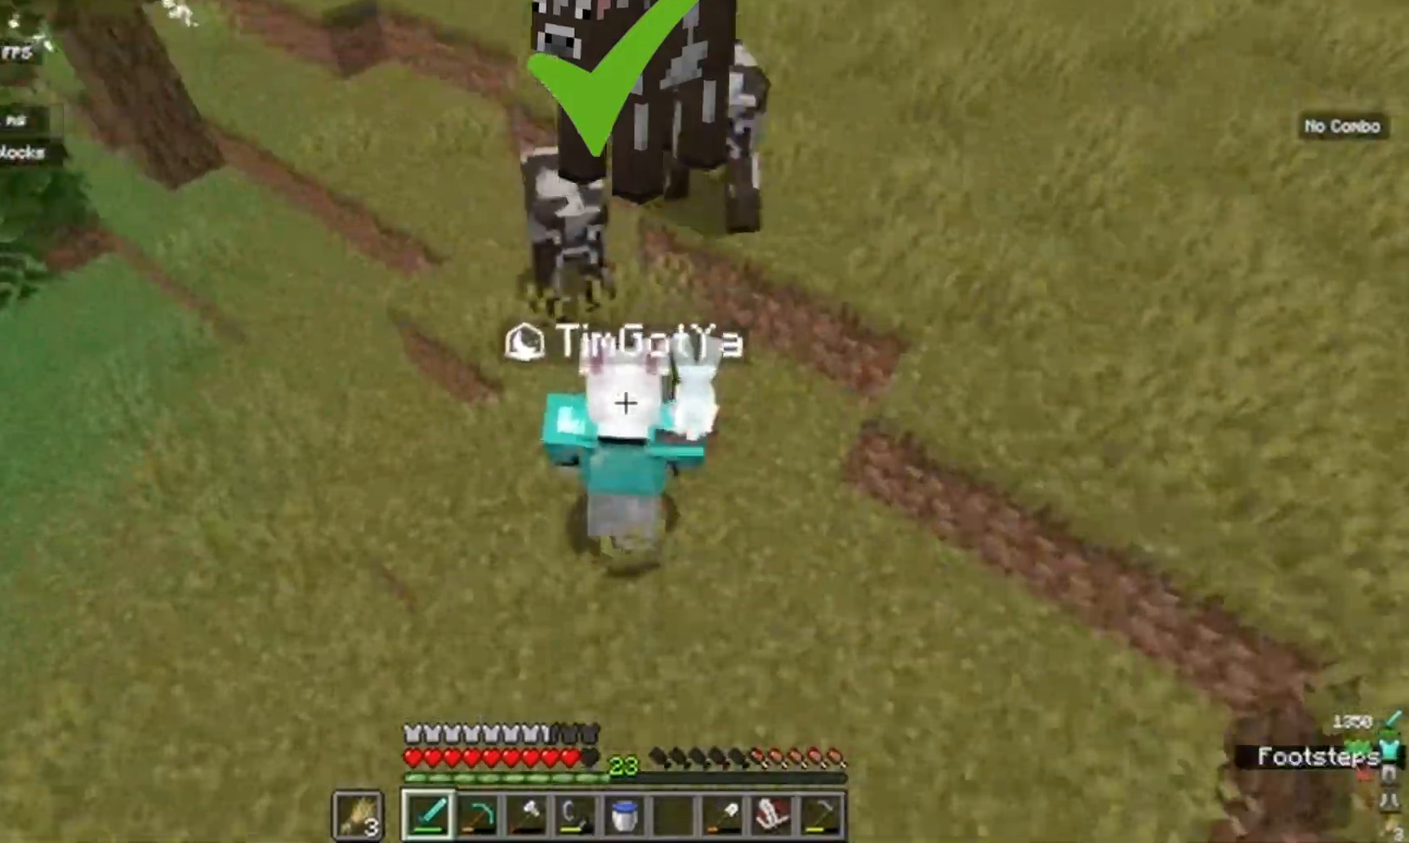
{"keys": [], "mouse": [], "events": [[150, "w", "down"], [417, "w", "up"]]}
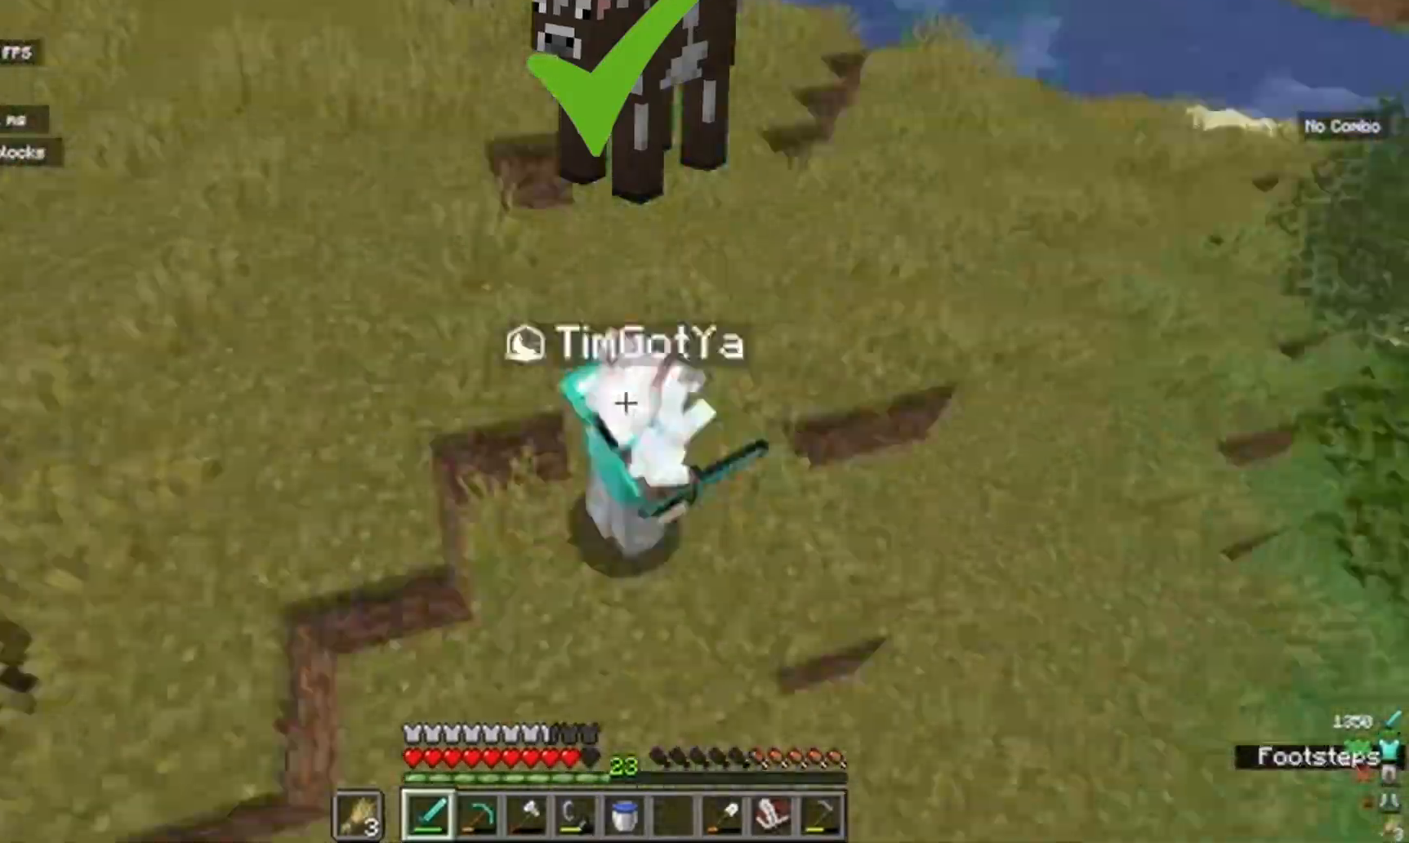
{"keys": ["w"], "mouse": [], "events": [[83, "d", "down"], [133, "d", "up"], [133, "w", "down"], [167, "w", "up"], [333, "w", "down"], [350, "w", "up"], [400, "w", "down"], [417, "w", "up"], [483, "w", "down"]]}
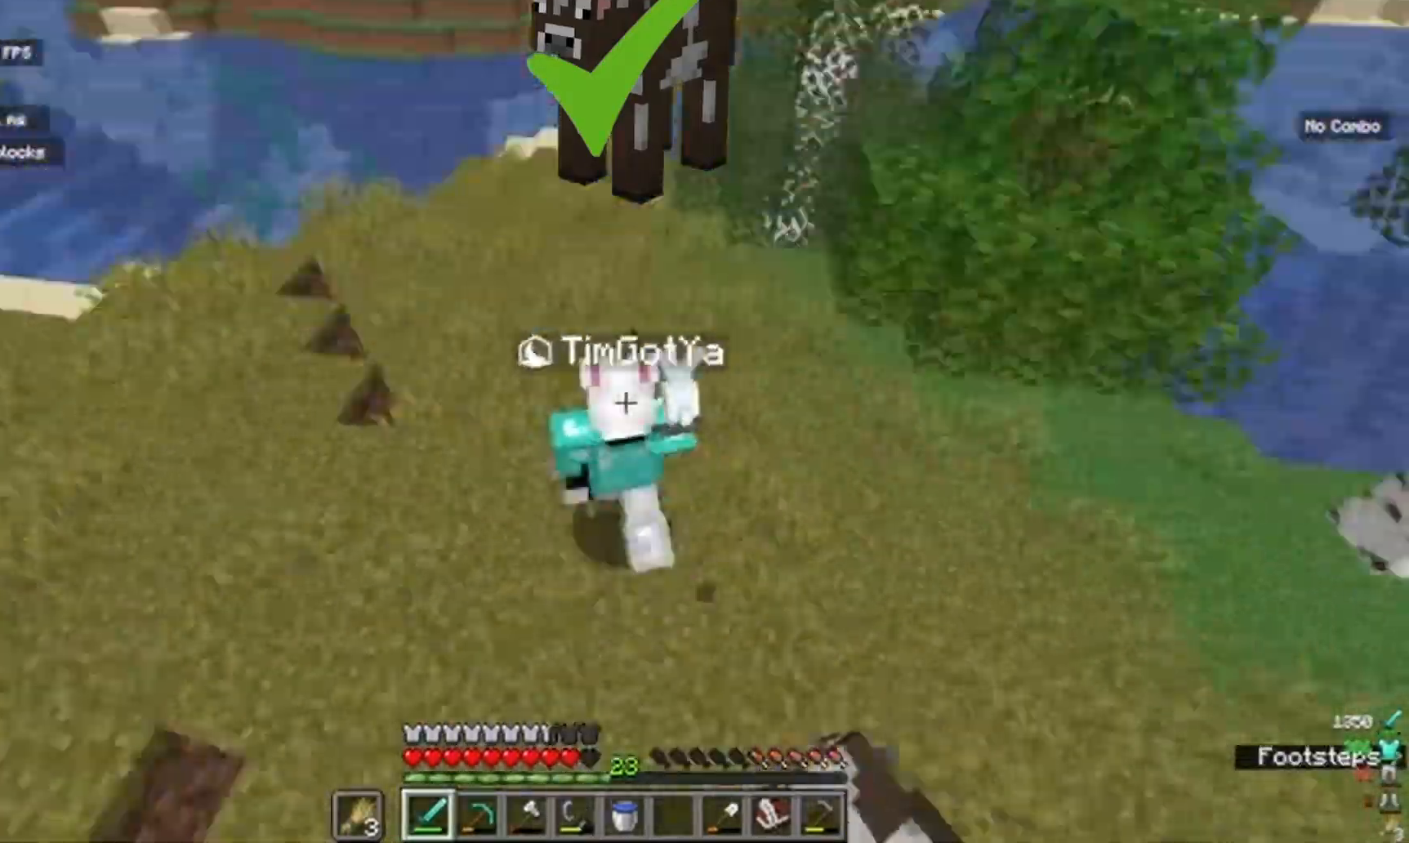
{"keys": ["a"], "mouse": [], "events": [[17, "w", "up"], [67, "a", "down"], [100, "a", "up"], [100, "s", "down"], [183, "a", "down"], [200, "s", "up"], [233, "s", "down"], [250, "a", "up"], [317, "s", "up"], [333, "a", "down"], [350, "a", "up"], [450, "a", "down"]]}
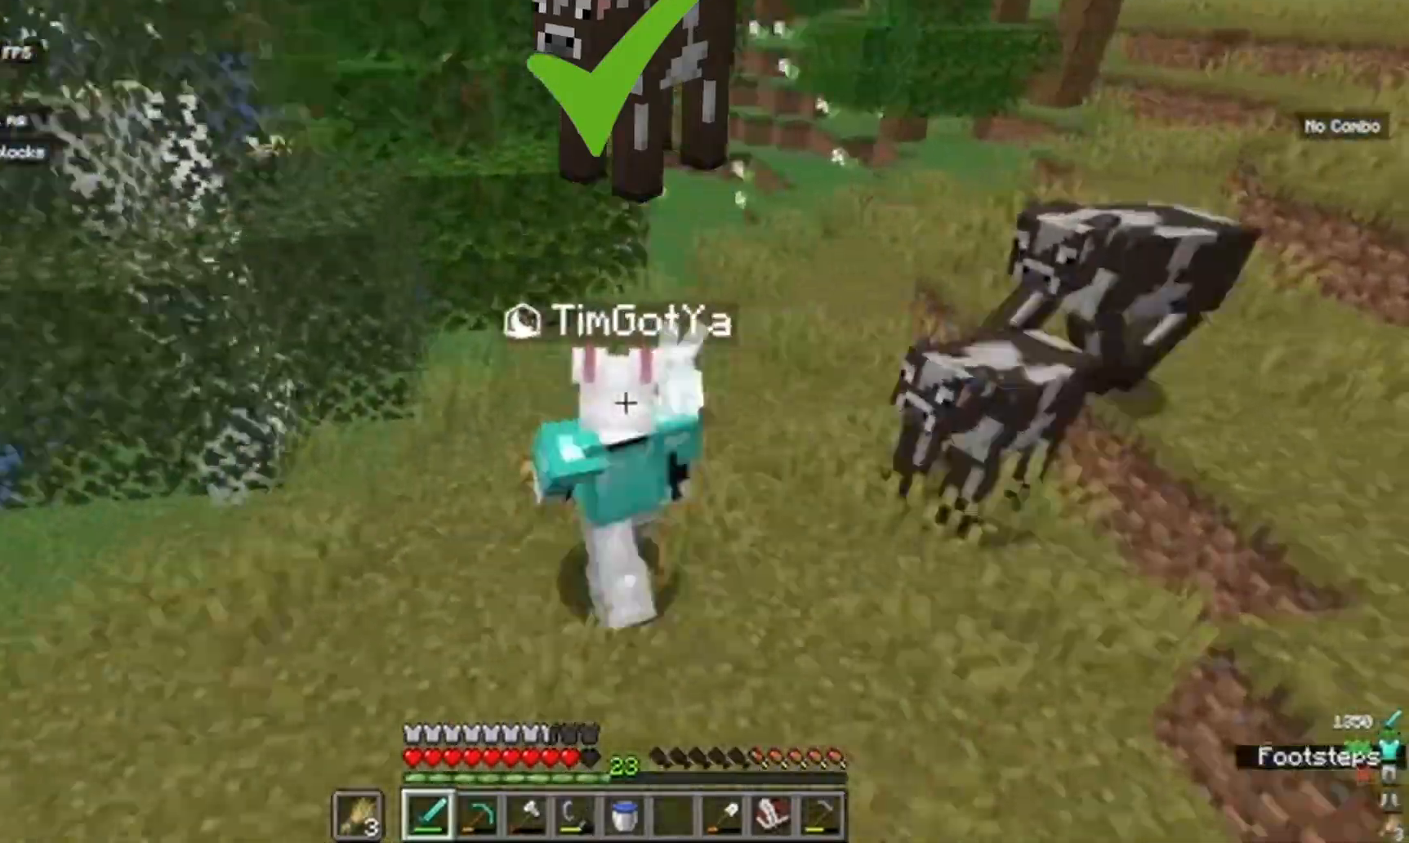
{"keys": [], "mouse": [], "events": [[50, "a", "up"], [183, "a", "down"], [367, "a", "up"]]}
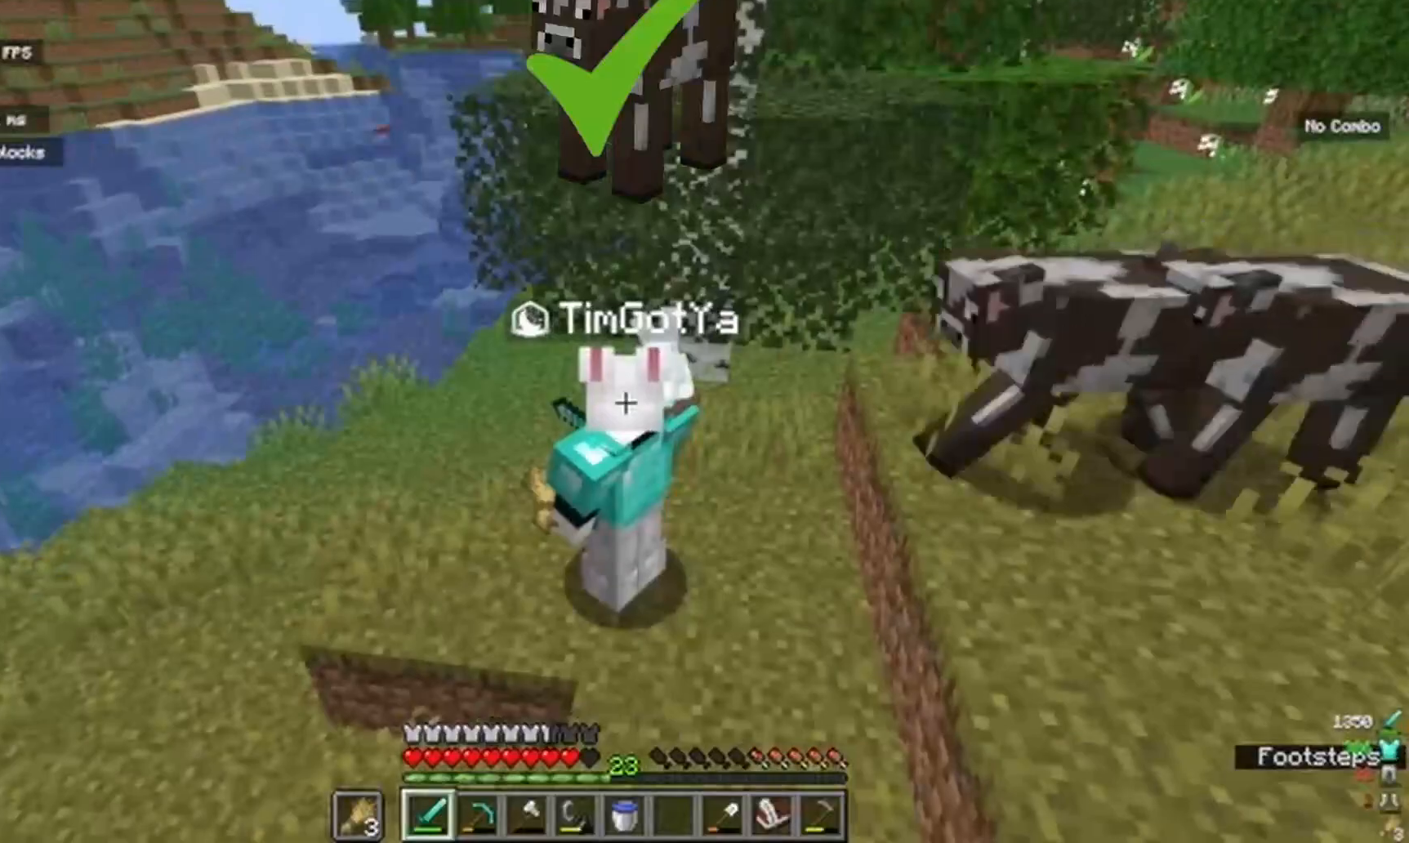
{"keys": [], "mouse": [], "events": [[33, "a", "down"], [167, "a", "up"], [250, "a", "down"], [300, "a", "up"], [300, "s", "down"], [350, "d", "down"], [350, "s", "up"], [400, "d", "up"]]}
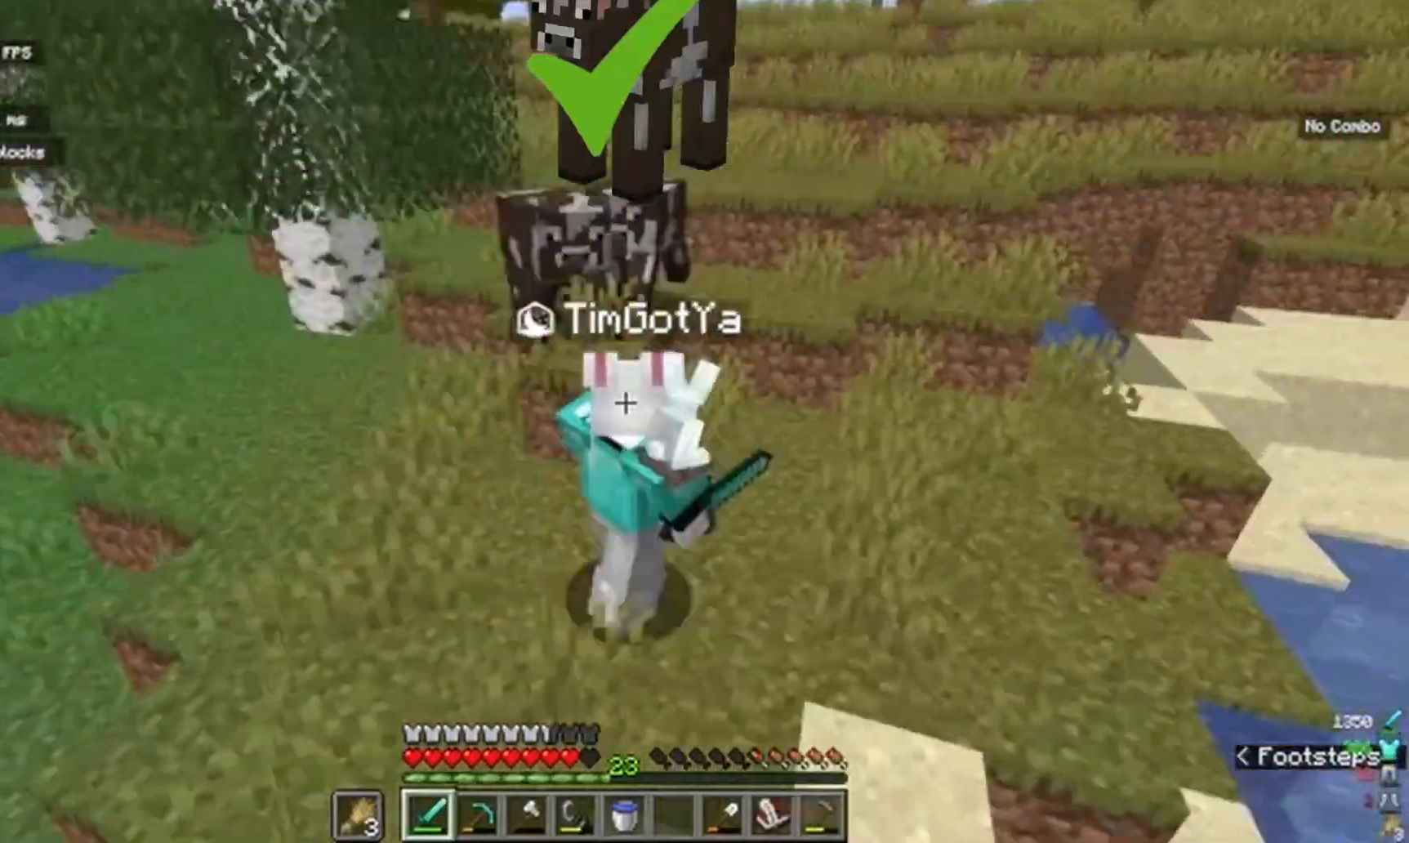
{"keys": ["a"], "mouse": [], "events": [[17, "a", "down"], [50, "s", "down"], [67, "a", "up"], [100, "d", "down"], [100, "s", "up"], [133, "a", "down"], [150, "s", "down"], [183, "a", "up"], [183, "s", "up"], [217, "s", "down"], [233, "d", "up"], [267, "s", "up"], [300, "a", "down"], [333, "s", "down"], [367, "d", "down"], [367, "s", "up"], [383, "d", "up"]]}
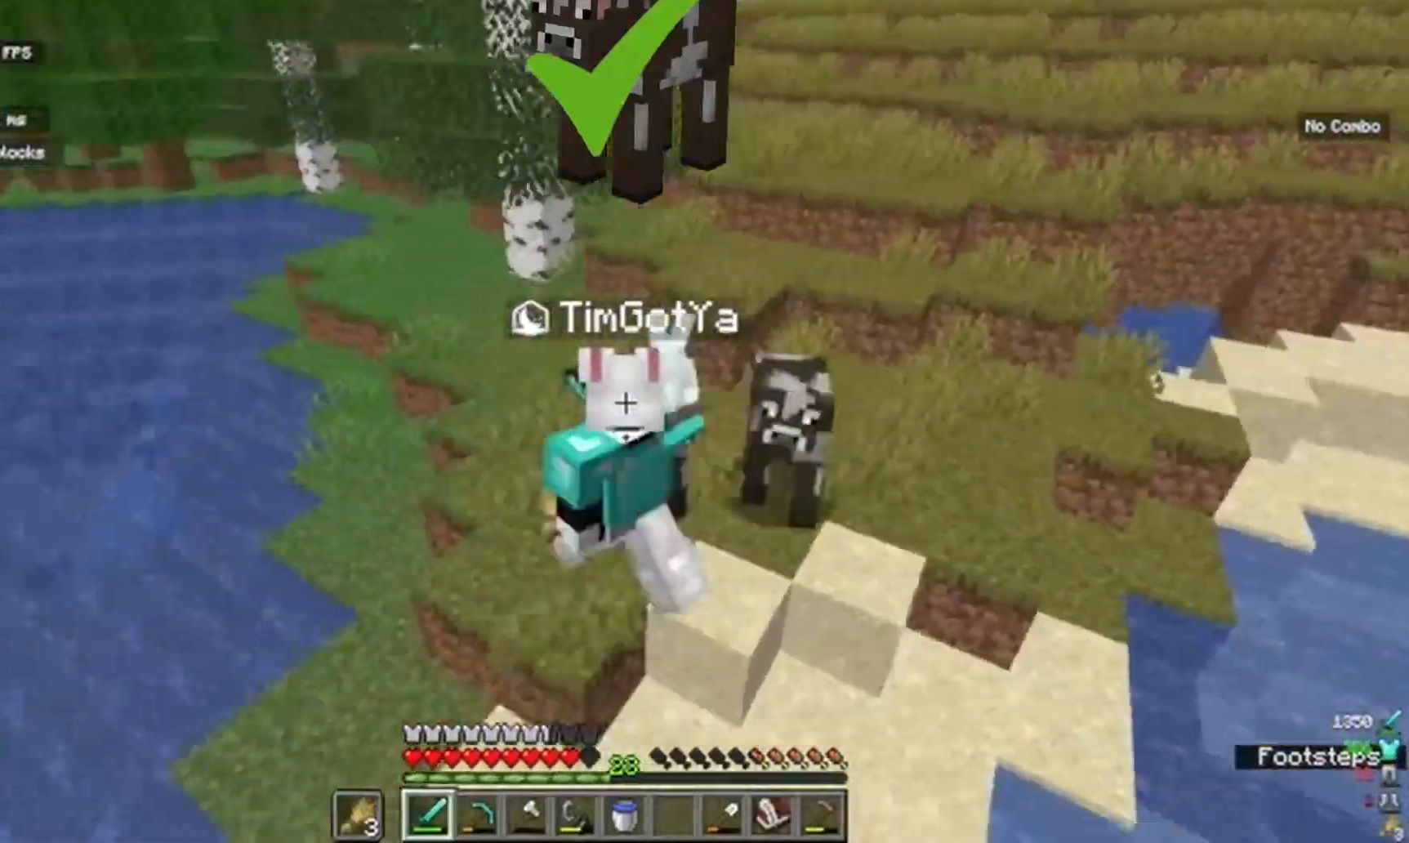
{"keys": ["s"], "mouse": [], "events": [[83, "a", "up"], [150, "s", "down"], [283, "s", "up"], [383, "s", "down"]]}
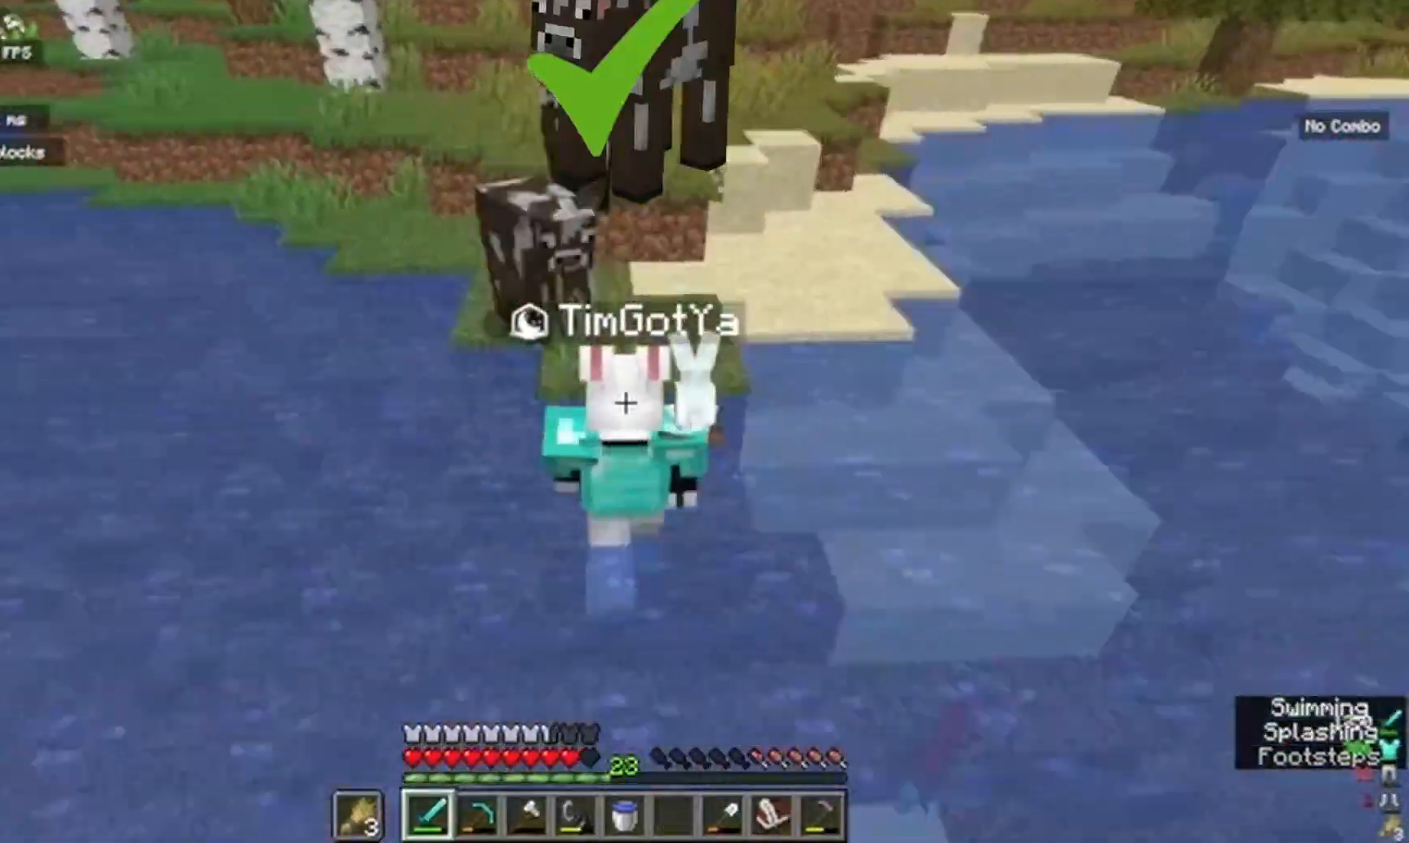
{"keys": [], "mouse": [], "events": [[300, "s", "up"], [350, "w", "down"], [367, "w", "up"], [417, "s", "down"], [467, "s", "up"]]}
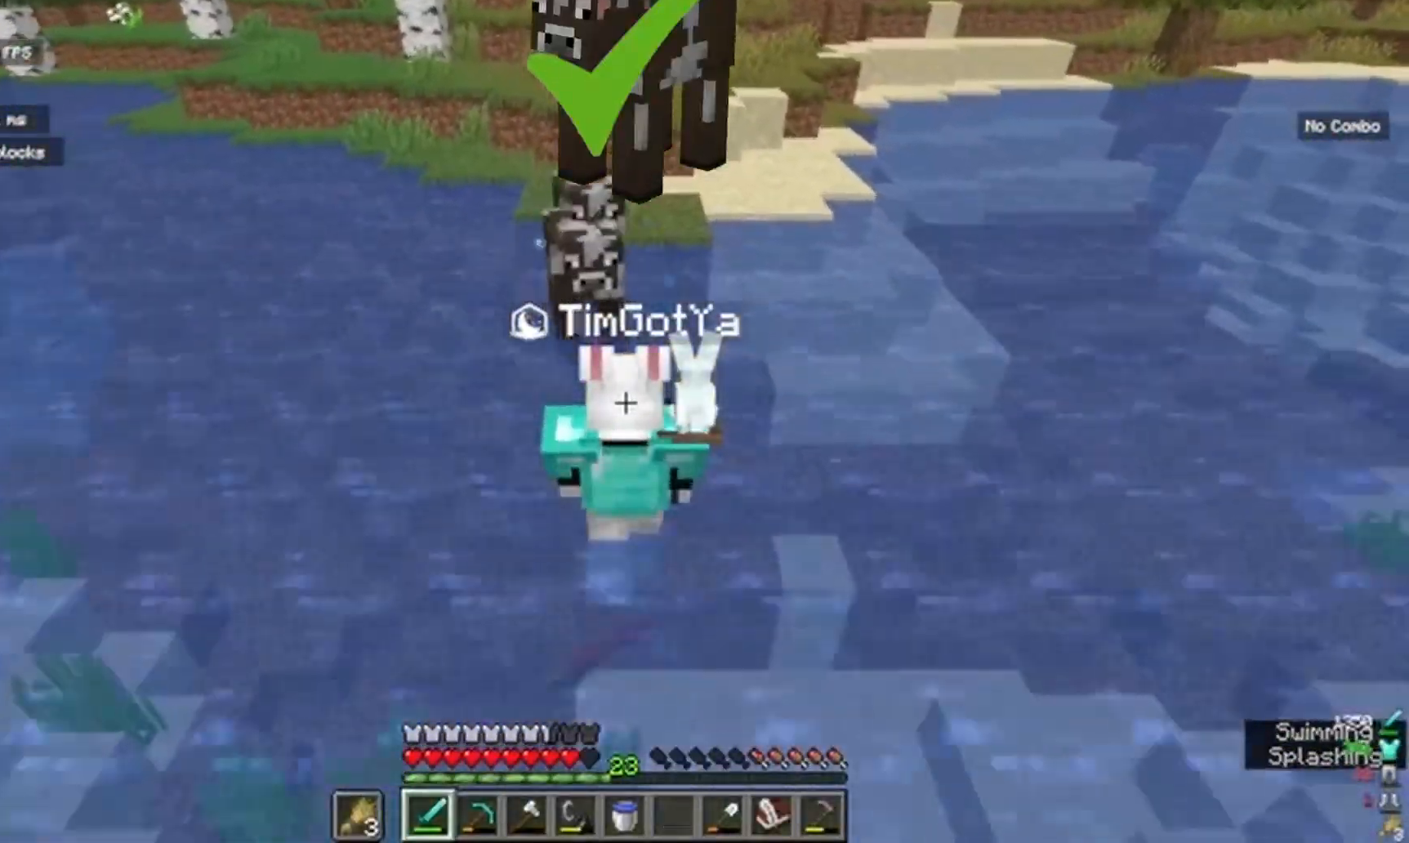
{"keys": ["s"], "mouse": [], "events": [[50, "s", "down"], [117, "s", "up"], [183, "s", "down"], [217, "s", "up"], [250, "s", "down"], [317, "s", "up"], [367, "s", "down"], [383, "s", "up"], [417, "s", "down"]]}
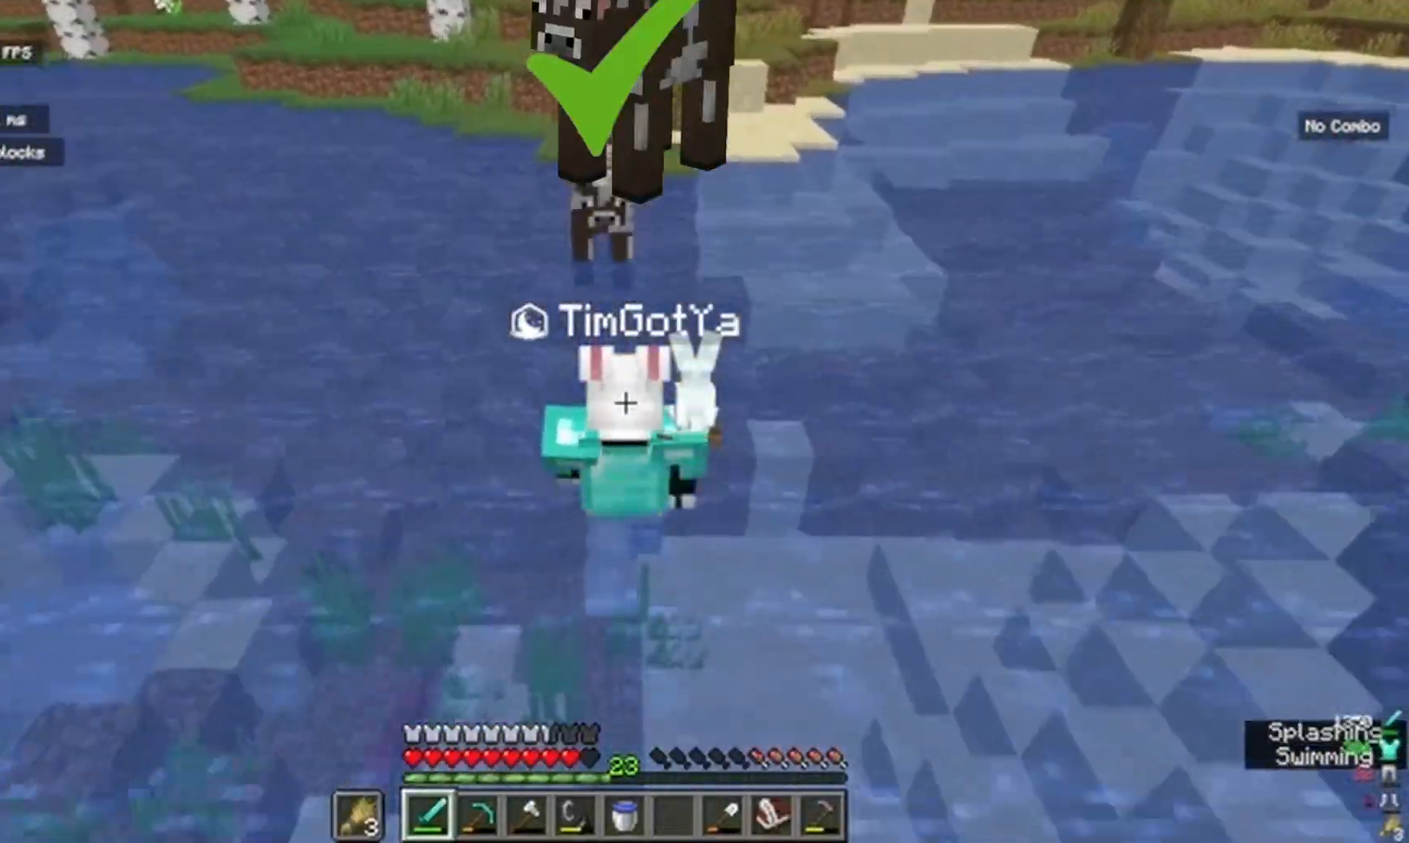
{"keys": [], "mouse": [], "events": [[17, "s", "up"], [100, "w", "down"], [133, "w", "up"], [183, "w", "down"], [217, "w", "up"], [300, "s", "down"], [350, "s", "up"]]}
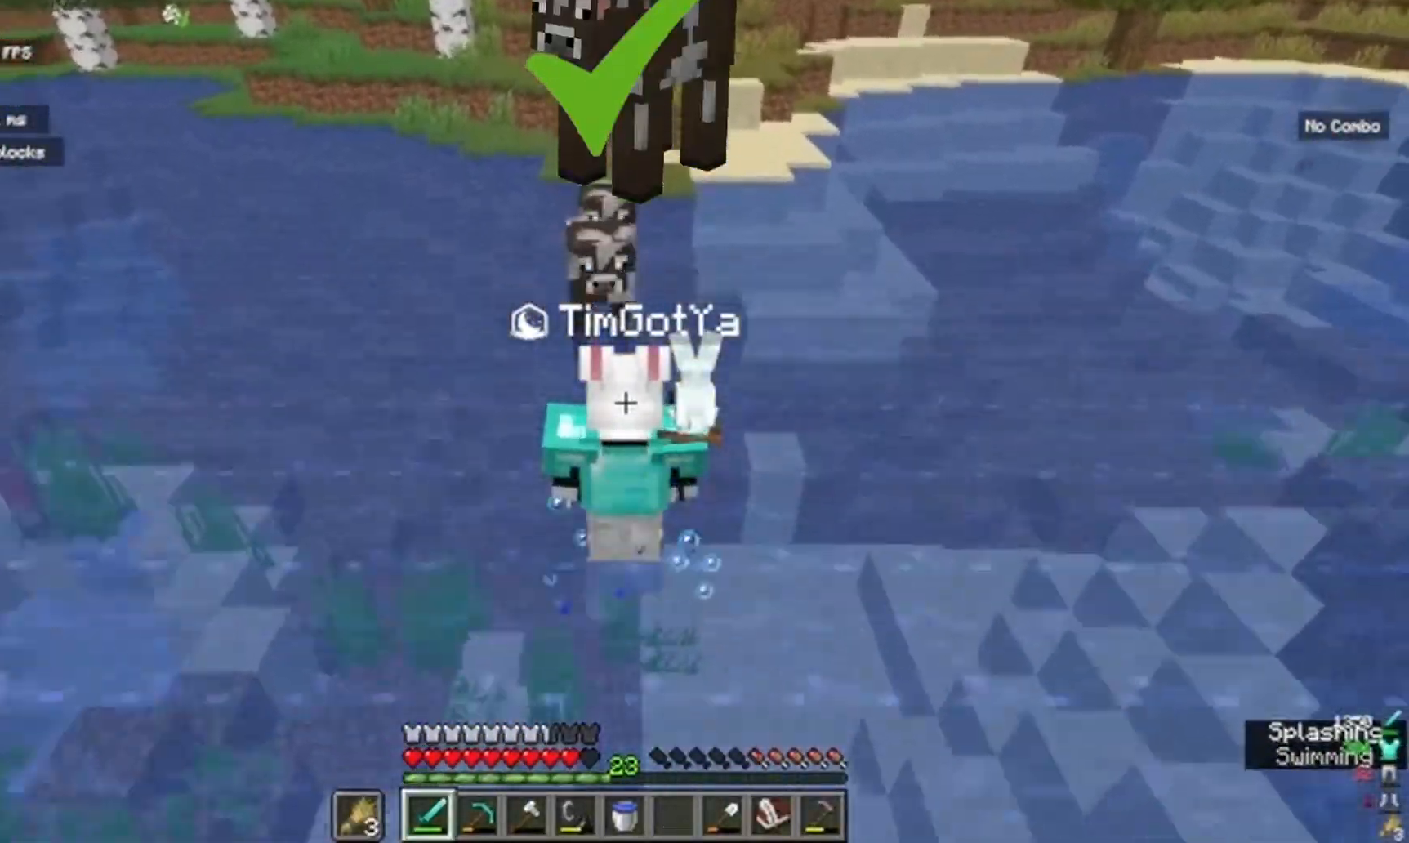
{"keys": [], "mouse": [], "events": [[117, "s", "down"], [150, "s", "up"], [433, "d", "down"], [467, "d", "up"]]}
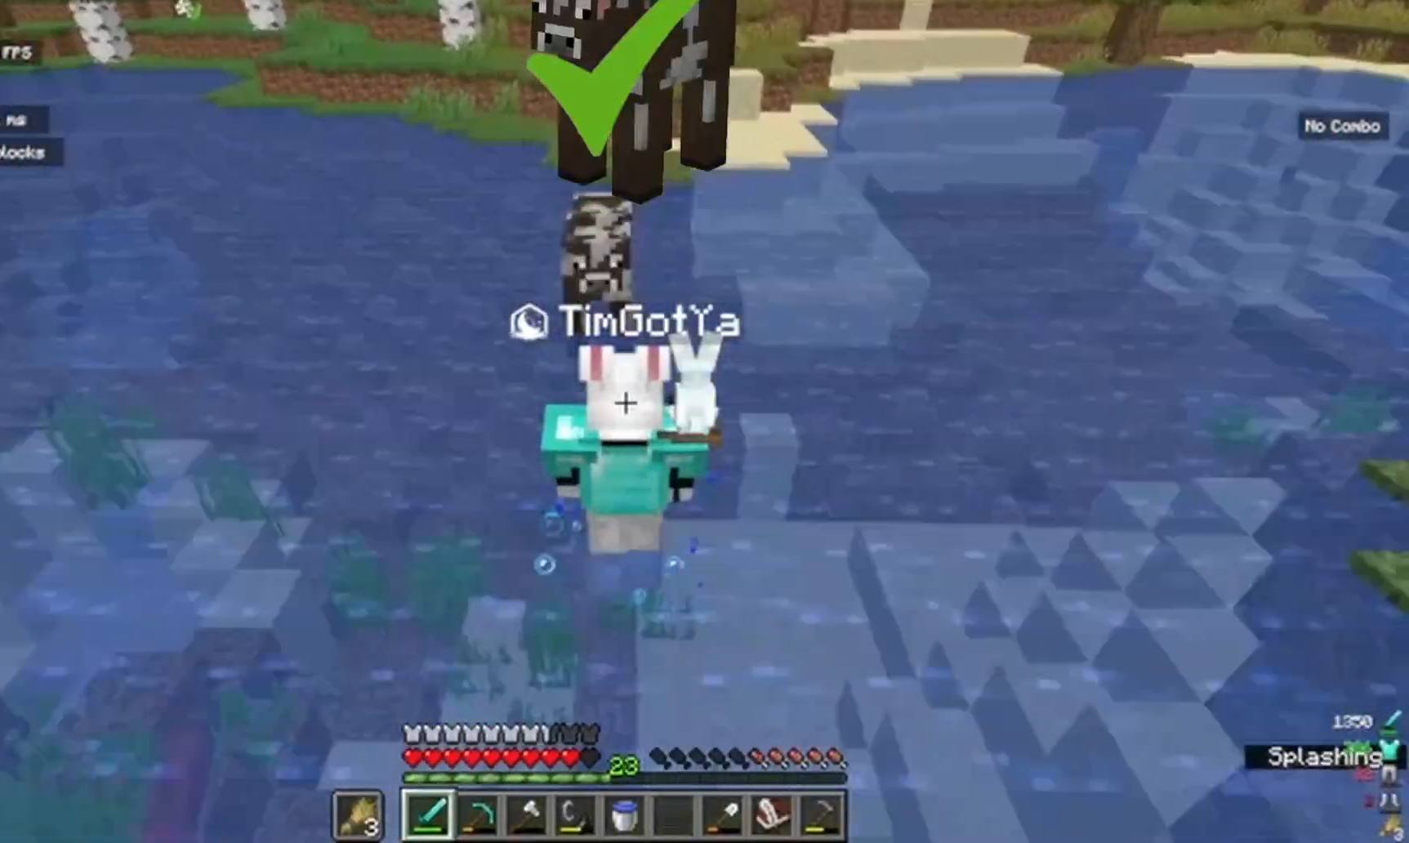
{"keys": [], "mouse": [], "events": [[17, "s", "down"], [67, "s", "up"], [233, "a", "down"], [283, "a", "up"], [383, "a", "down"], [417, "a", "up"]]}
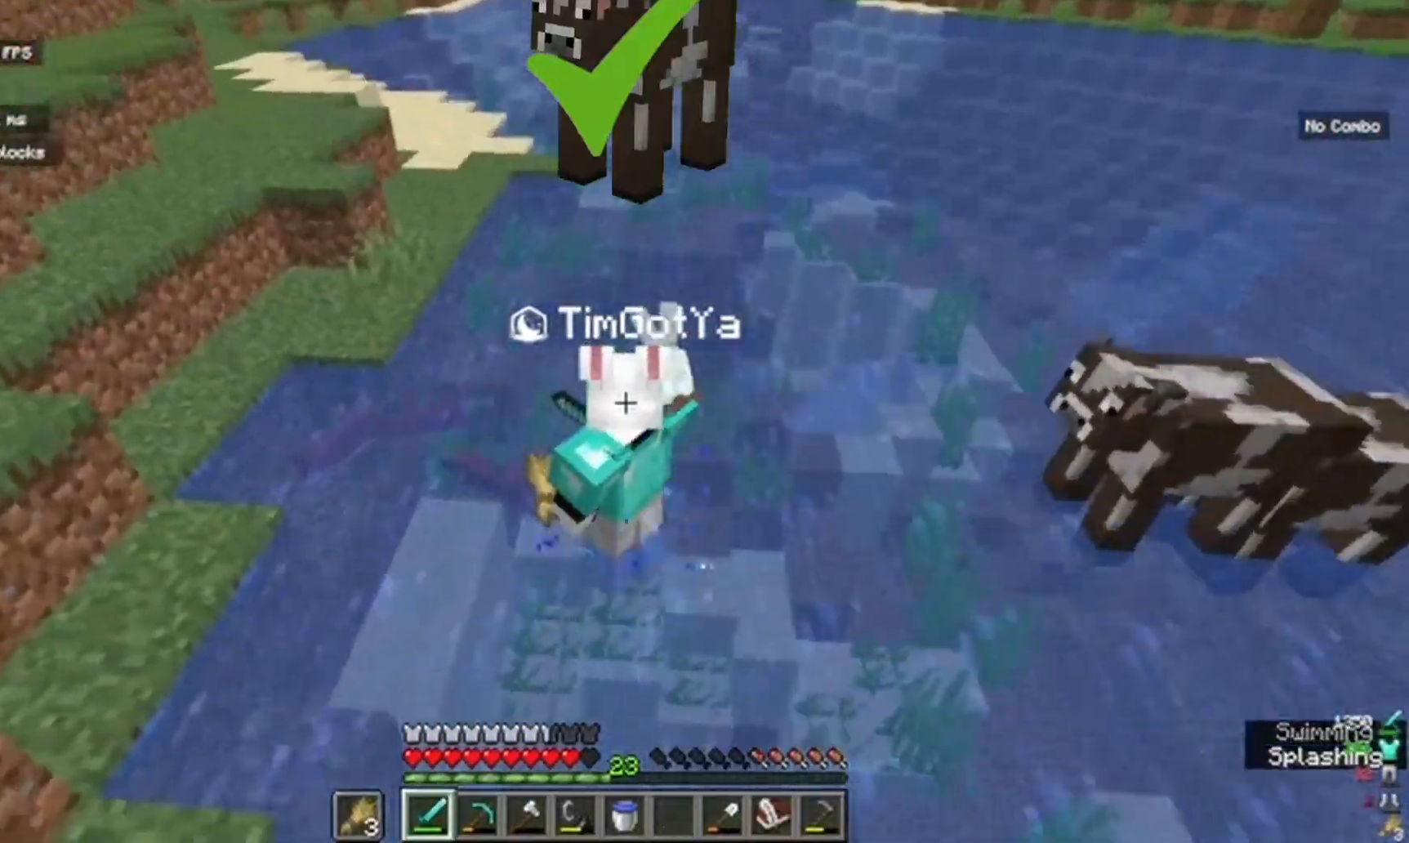
{"keys": [], "mouse": [], "events": [[17, "a", "down"], [50, "a", "up"], [133, "a", "down"], [183, "a", "up"], [283, "a", "down"], [333, "a", "up"], [417, "a", "down"], [483, "a", "up"]]}
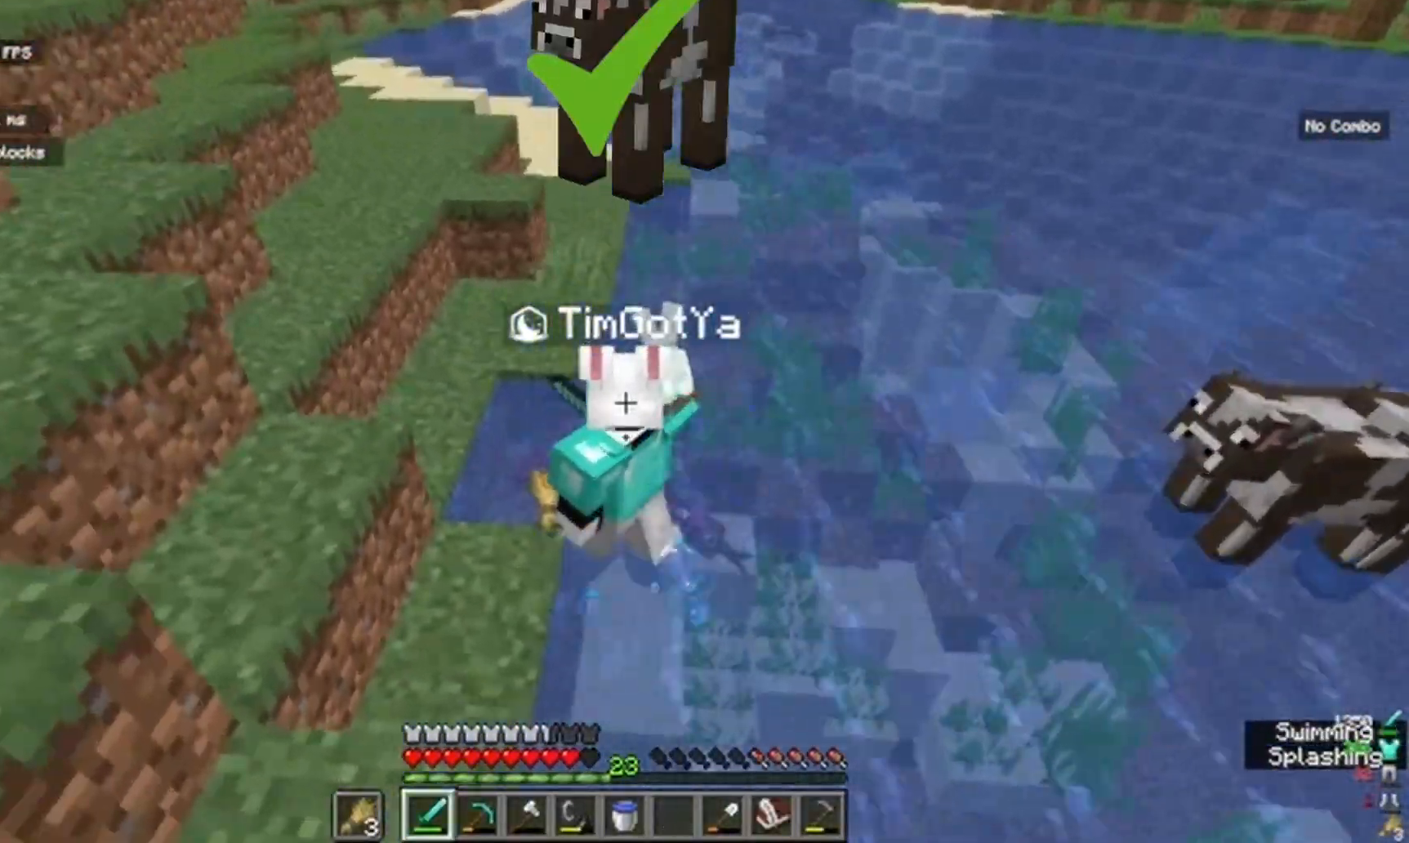
{"keys": [], "mouse": [], "events": []}
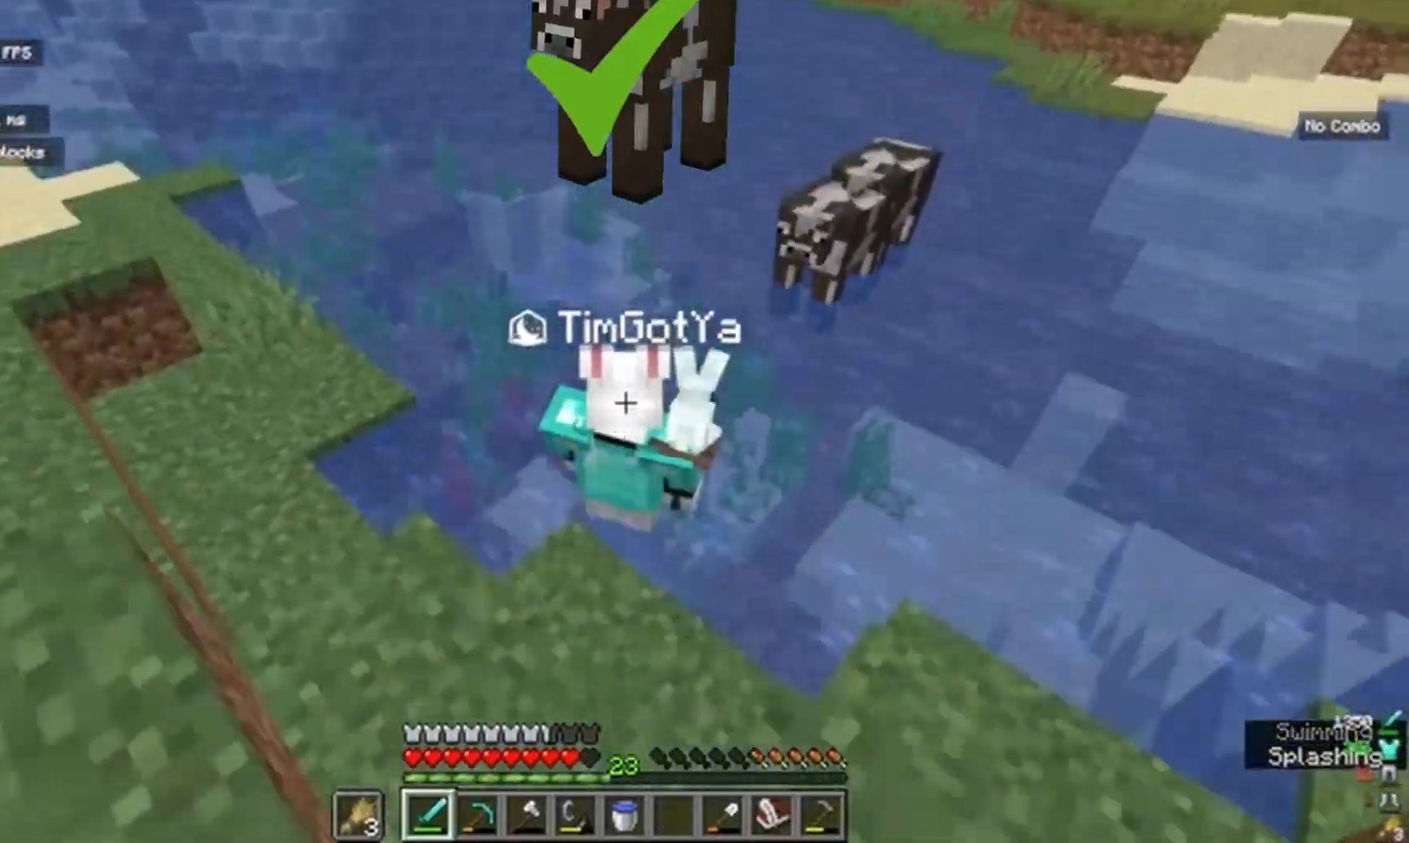
{"keys": ["s"], "mouse": [], "events": [[417, "a", "down"], [450, "a", "up"], [450, "s", "down"]]}
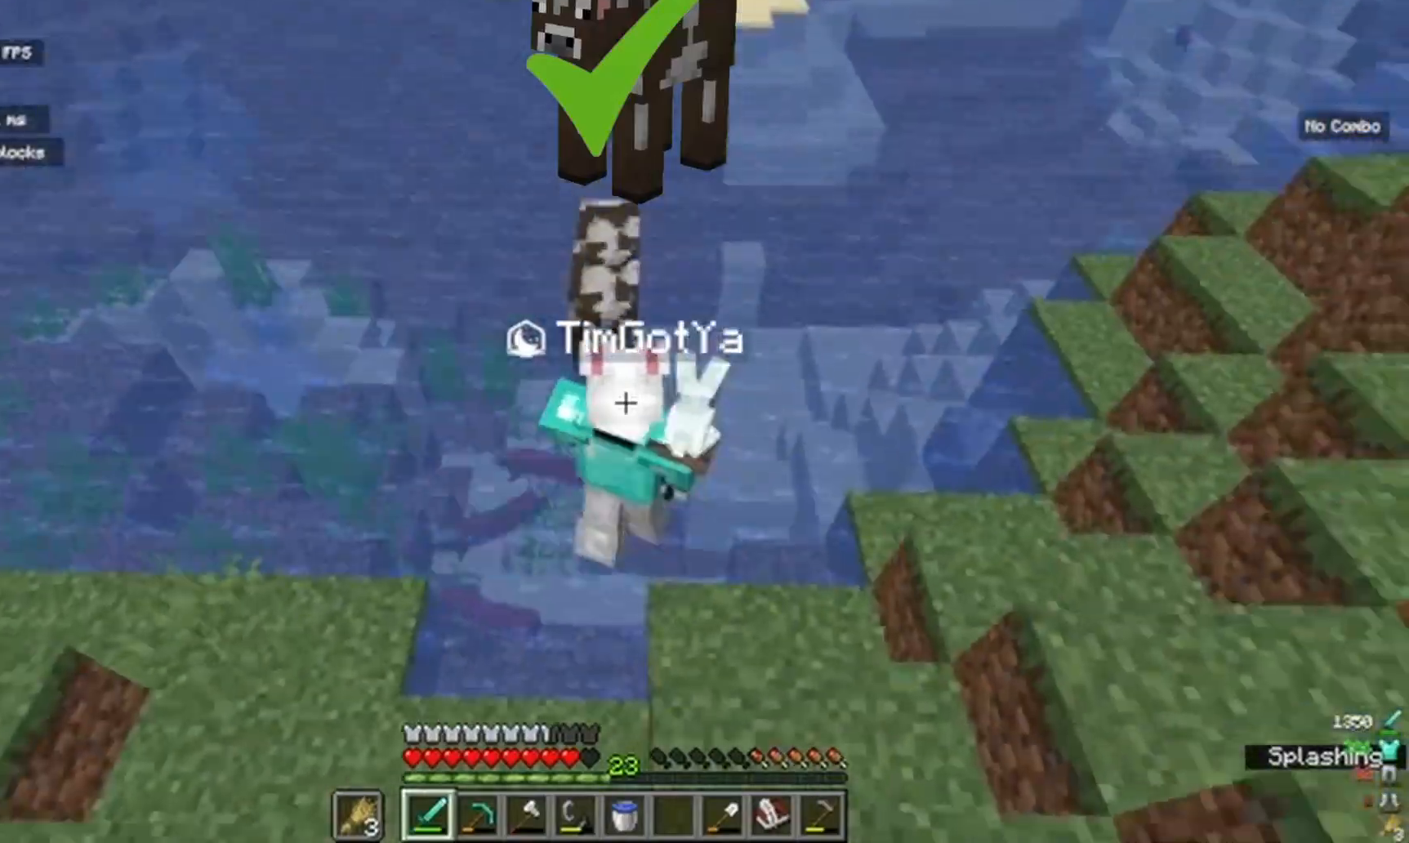
{"keys": [], "mouse": [], "events": [[117, "s", "up"]]}
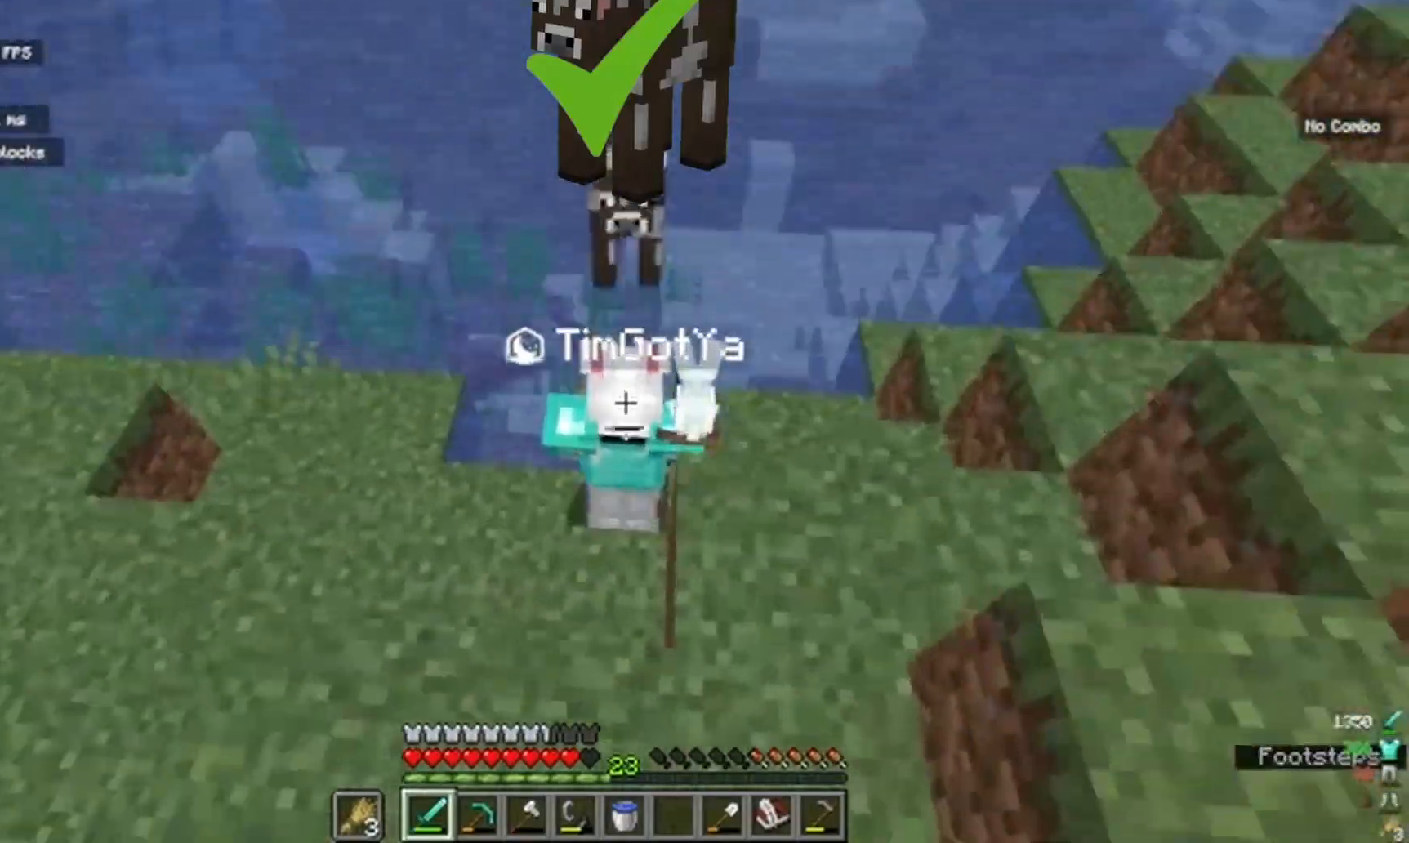
{"keys": [], "mouse": [], "events": [[200, "s", "down"], [283, "s", "up"], [350, "a", "down"], [367, "a", "up"], [450, "w", "down"], [467, "w", "up"]]}
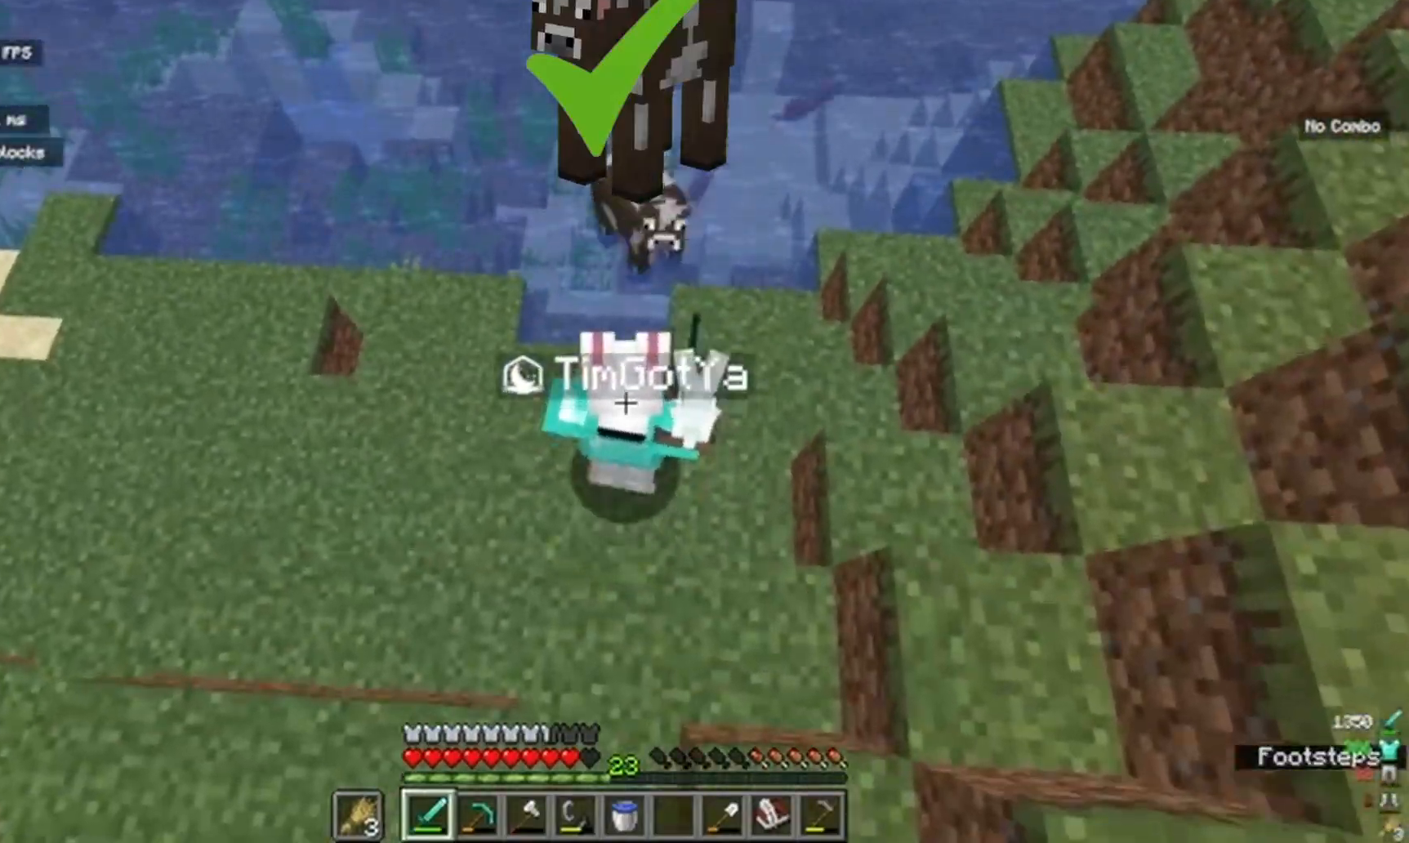
{"keys": [], "mouse": [], "events": [[250, "s", "down"], [400, "s", "up"]]}
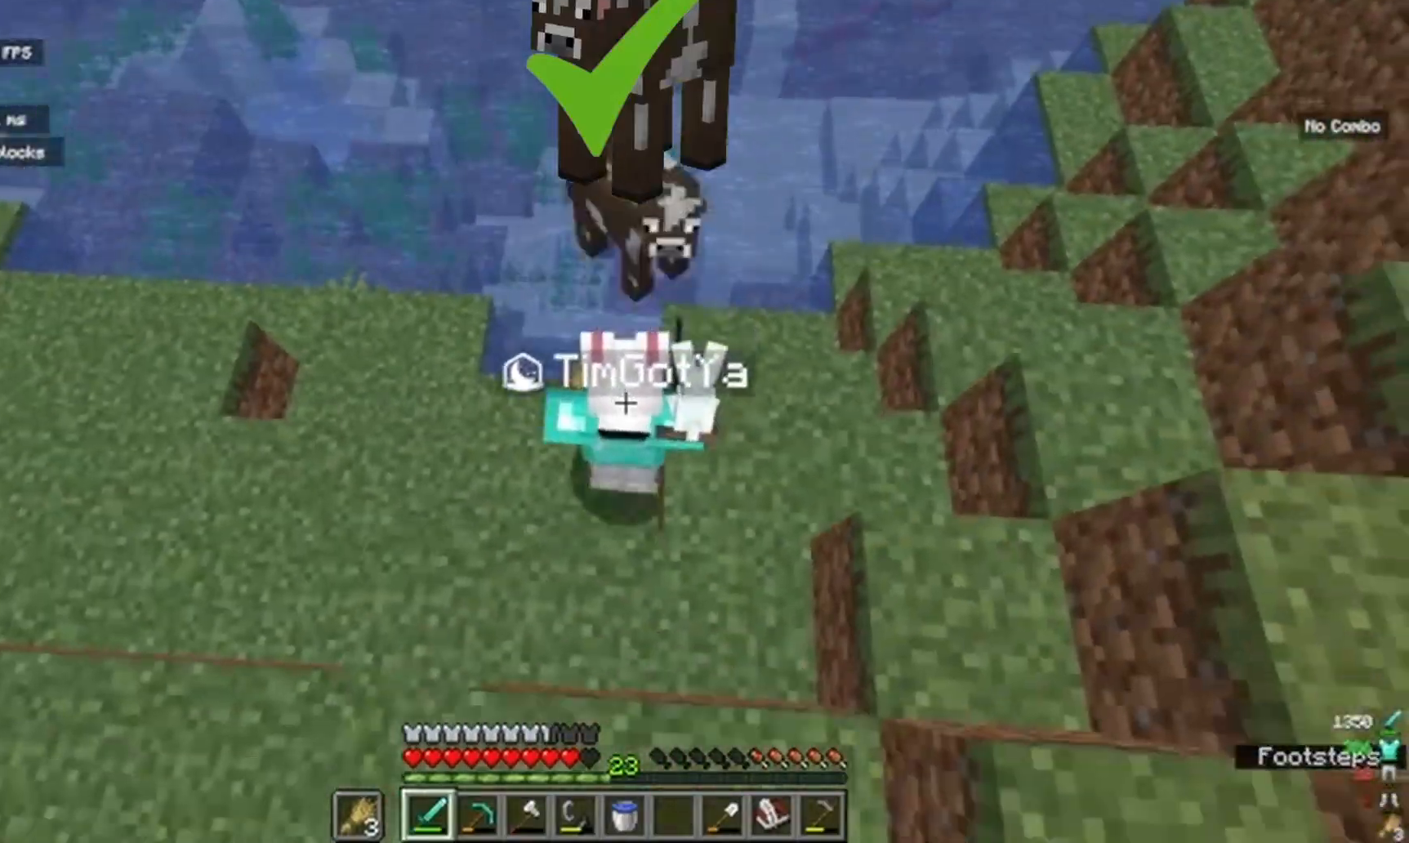
{"keys": ["d"], "mouse": [], "events": [[150, "d", "down"], [250, "s", "down"], [383, "d", "up"], [400, "s", "up"], [483, "d", "down"]]}
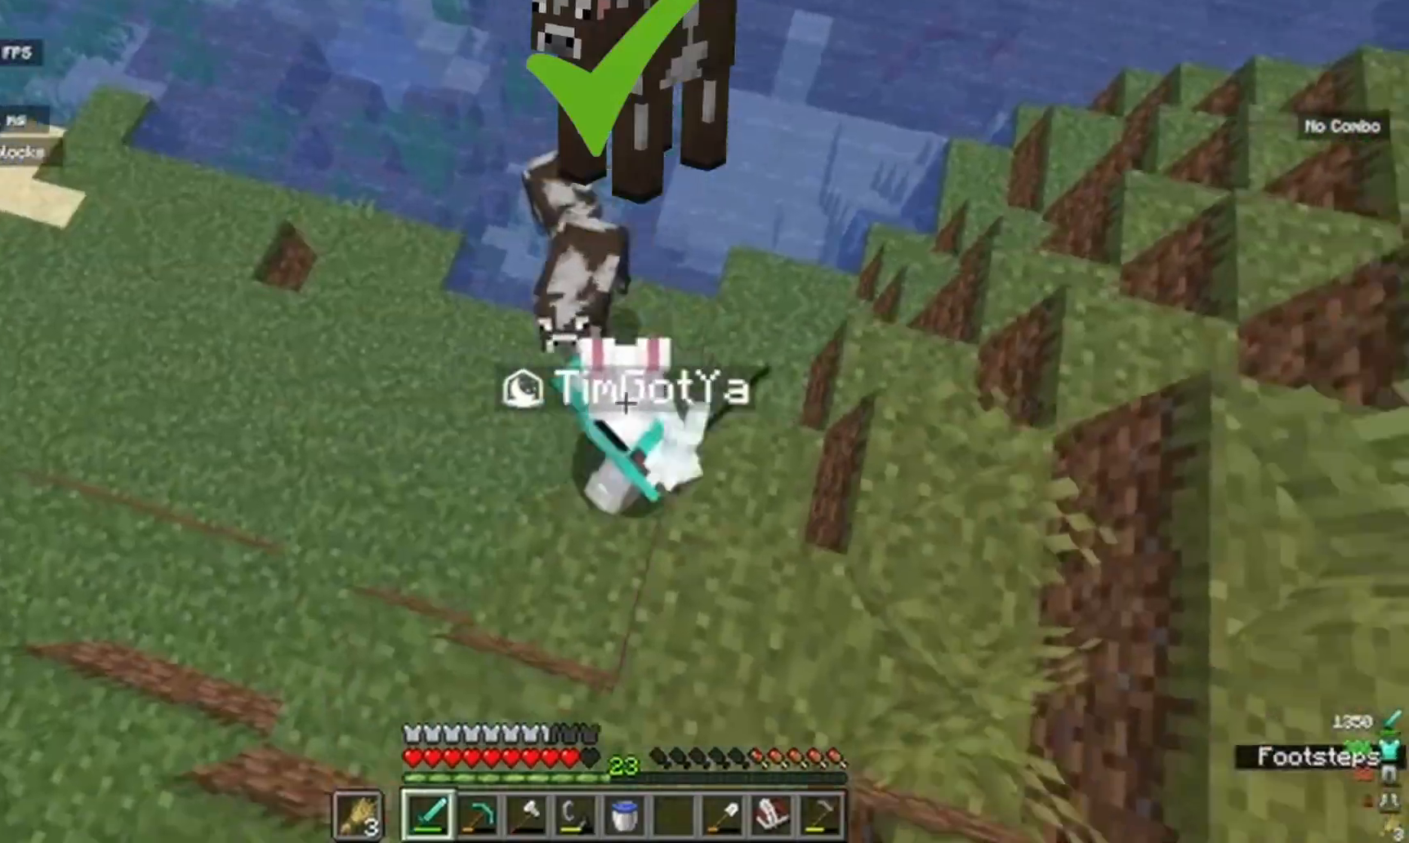
{"keys": [], "mouse": [], "events": [[17, "s", "down"], [33, "d", "up"], [100, "s", "up"], [167, "s", "down"], [267, "s", "up"], [367, "s", "down"], [500, "s", "up"]]}
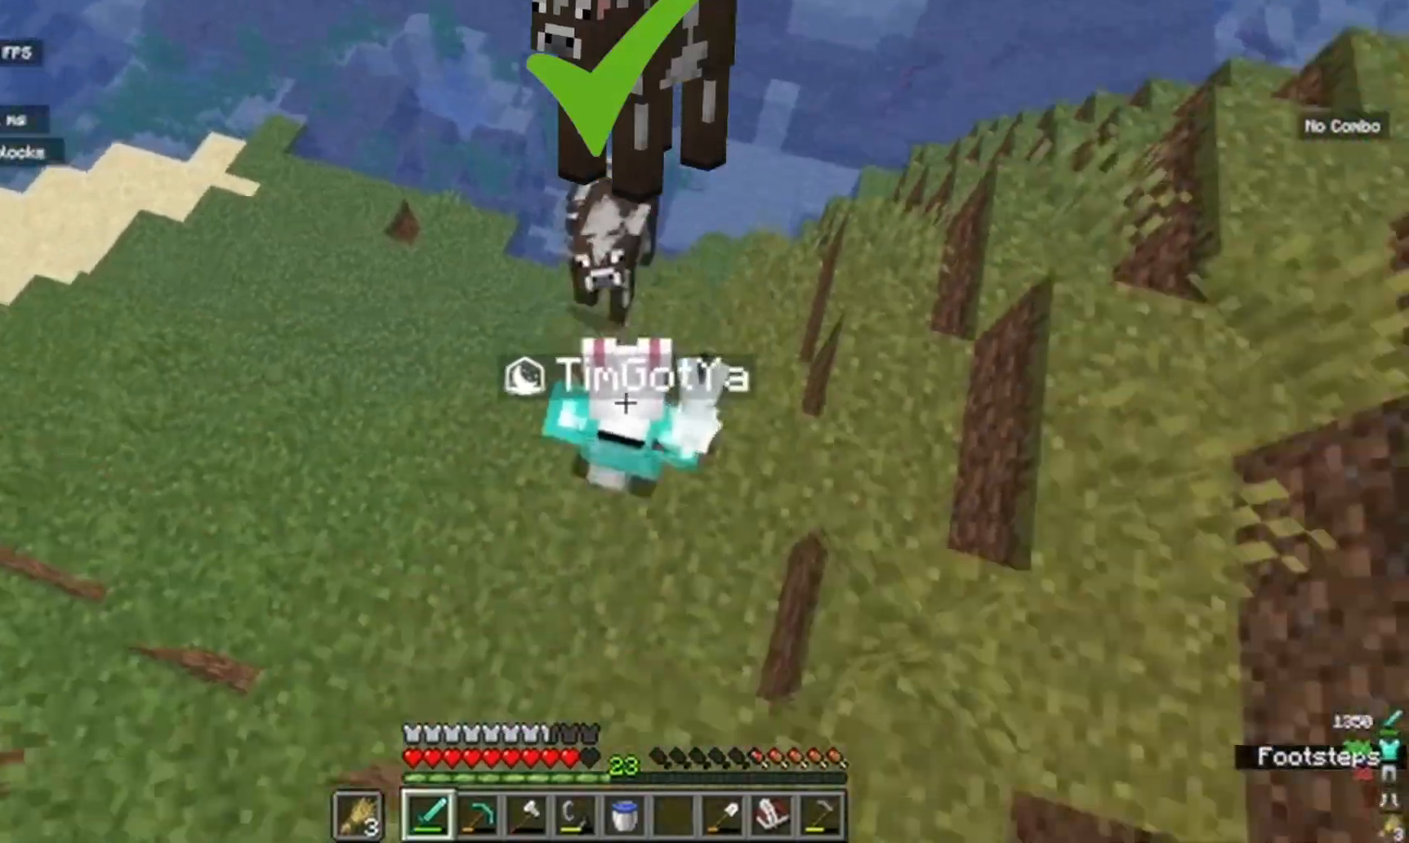
{"keys": [], "mouse": [], "events": [[100, "d", "down"], [117, "s", "down"], [133, "d", "up"], [183, "s", "up"], [283, "s", "down"], [433, "s", "up"]]}
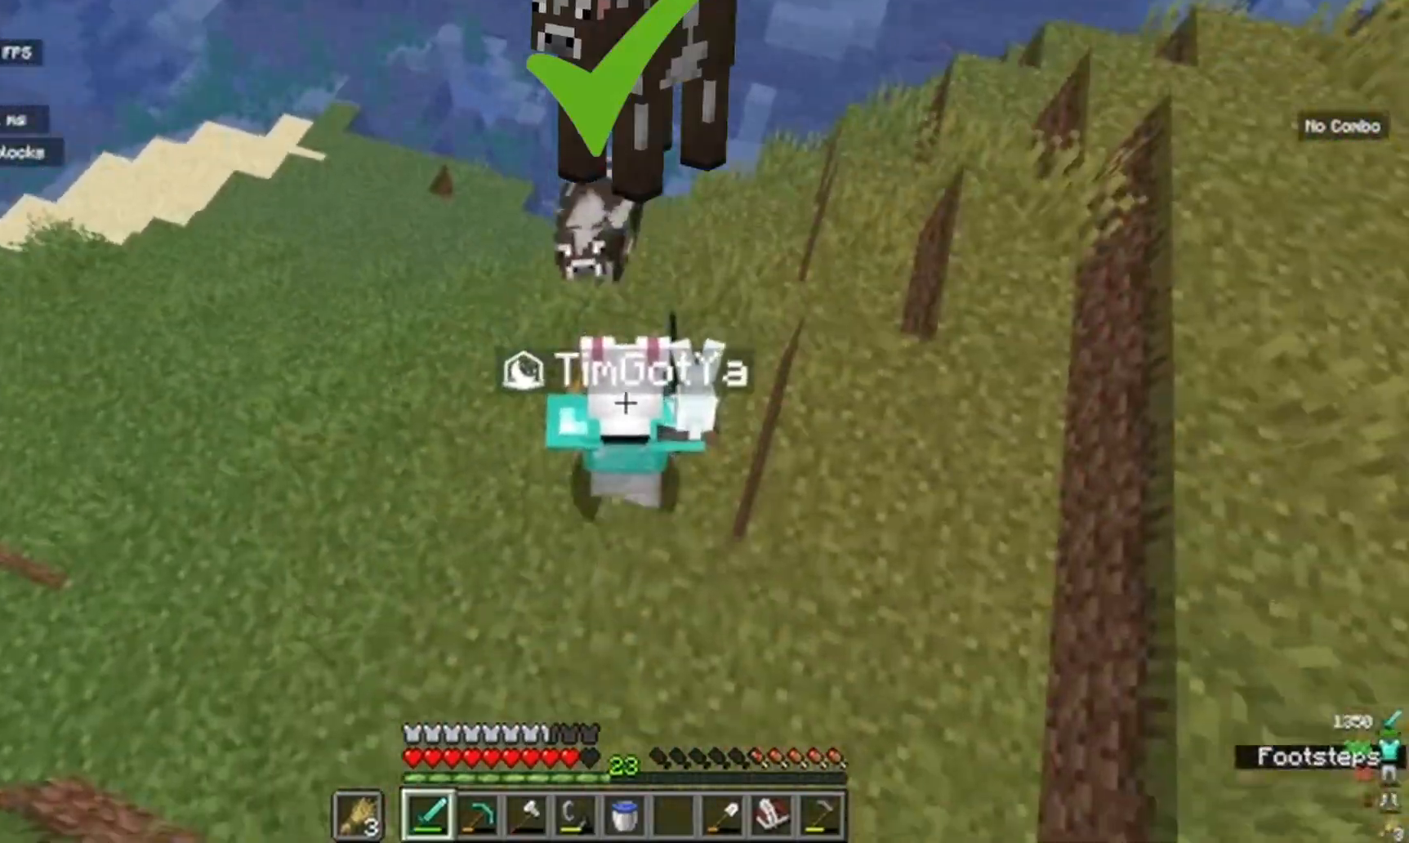
{"keys": [], "mouse": [], "events": [[67, "s", "down"], [300, "s", "up"]]}
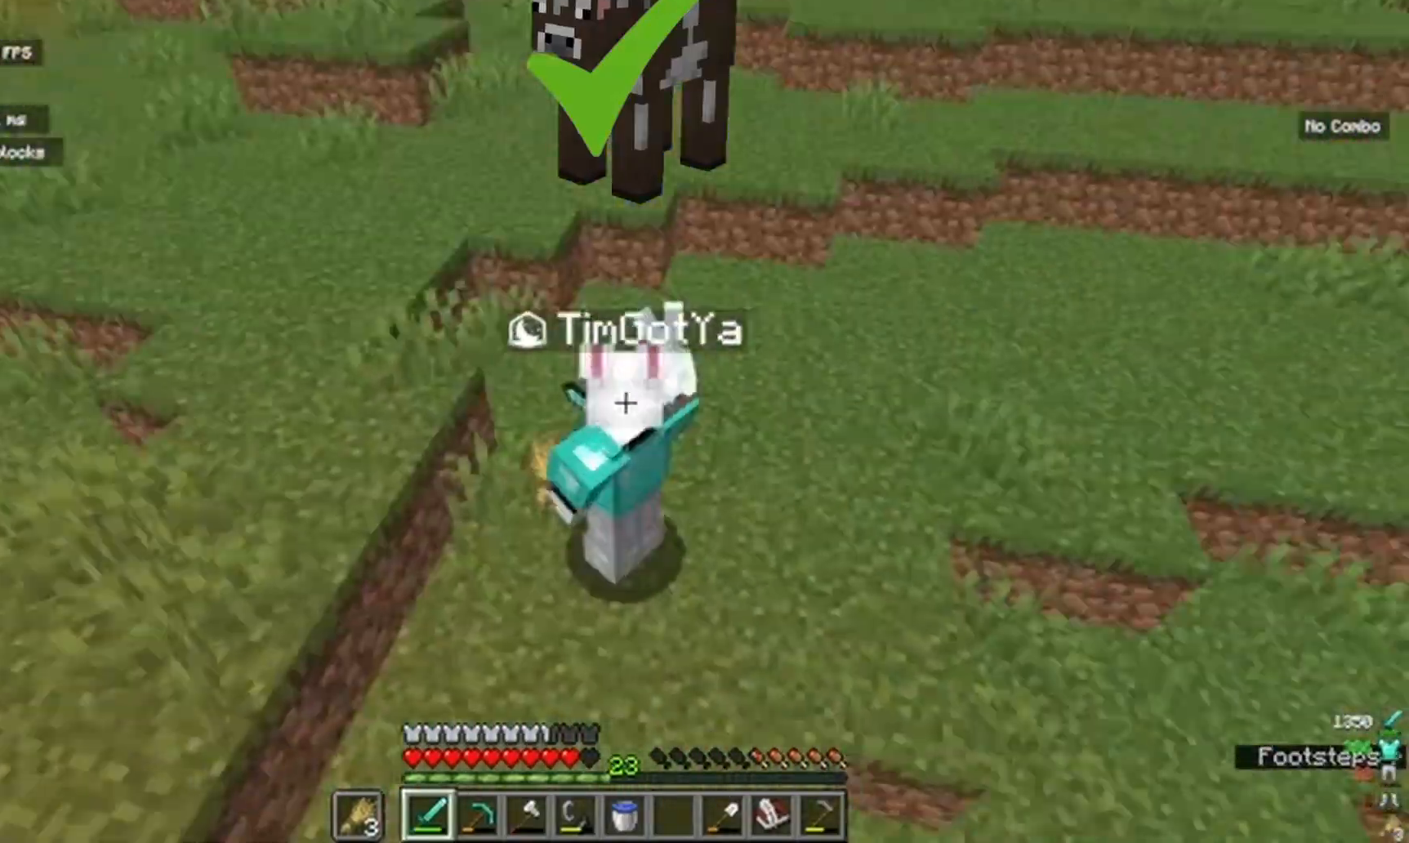
{"keys": [], "mouse": [], "events": [[17, "w", "down"], [450, "w", "up"]]}
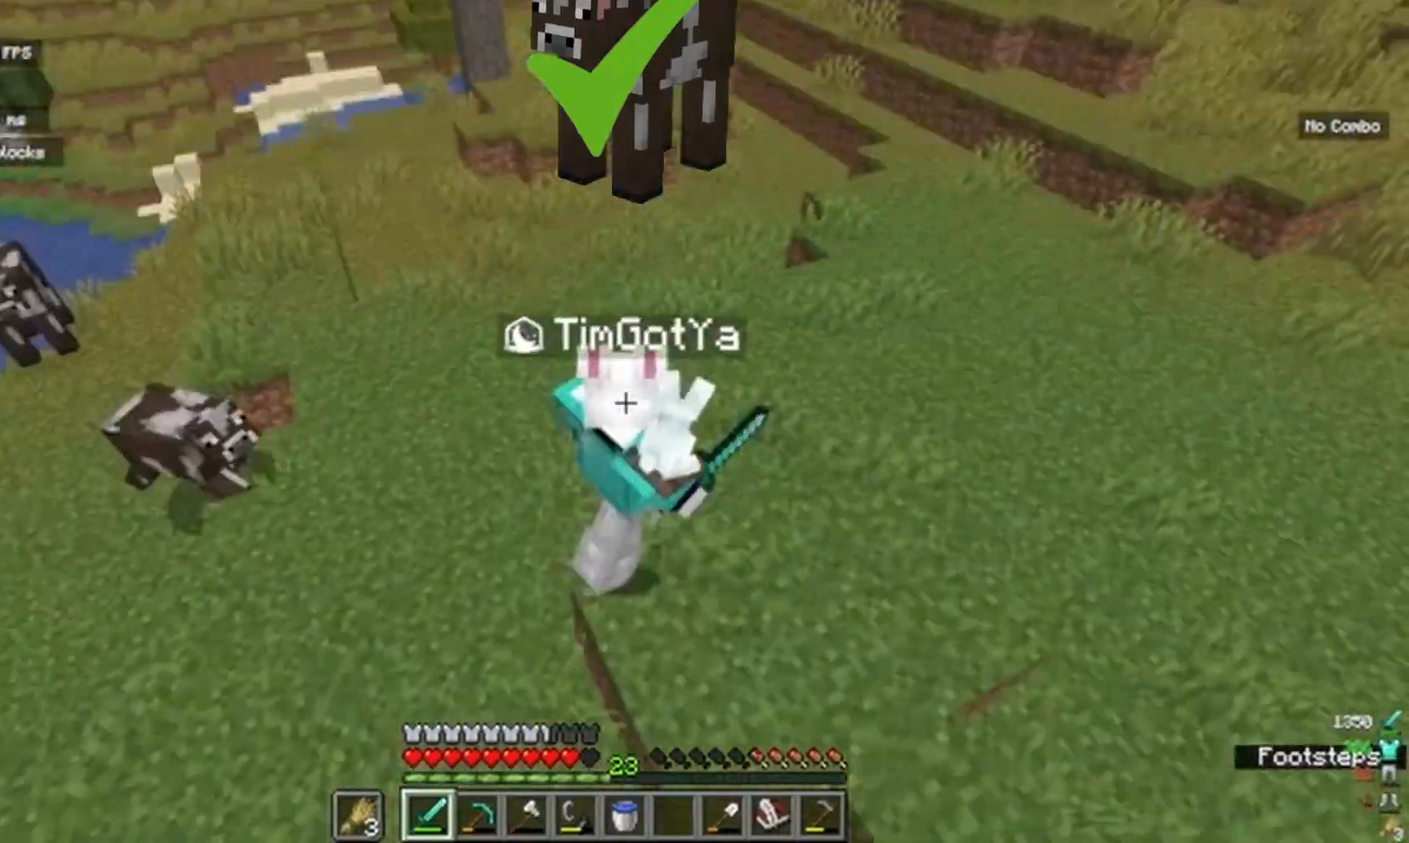
{"keys": ["w"], "mouse": [], "events": [[100, "d", "down"], [183, "d", "up"], [183, "s", "down"], [233, "d", "down"], [250, "s", "up"], [283, "d", "up"], [317, "w", "down"]]}
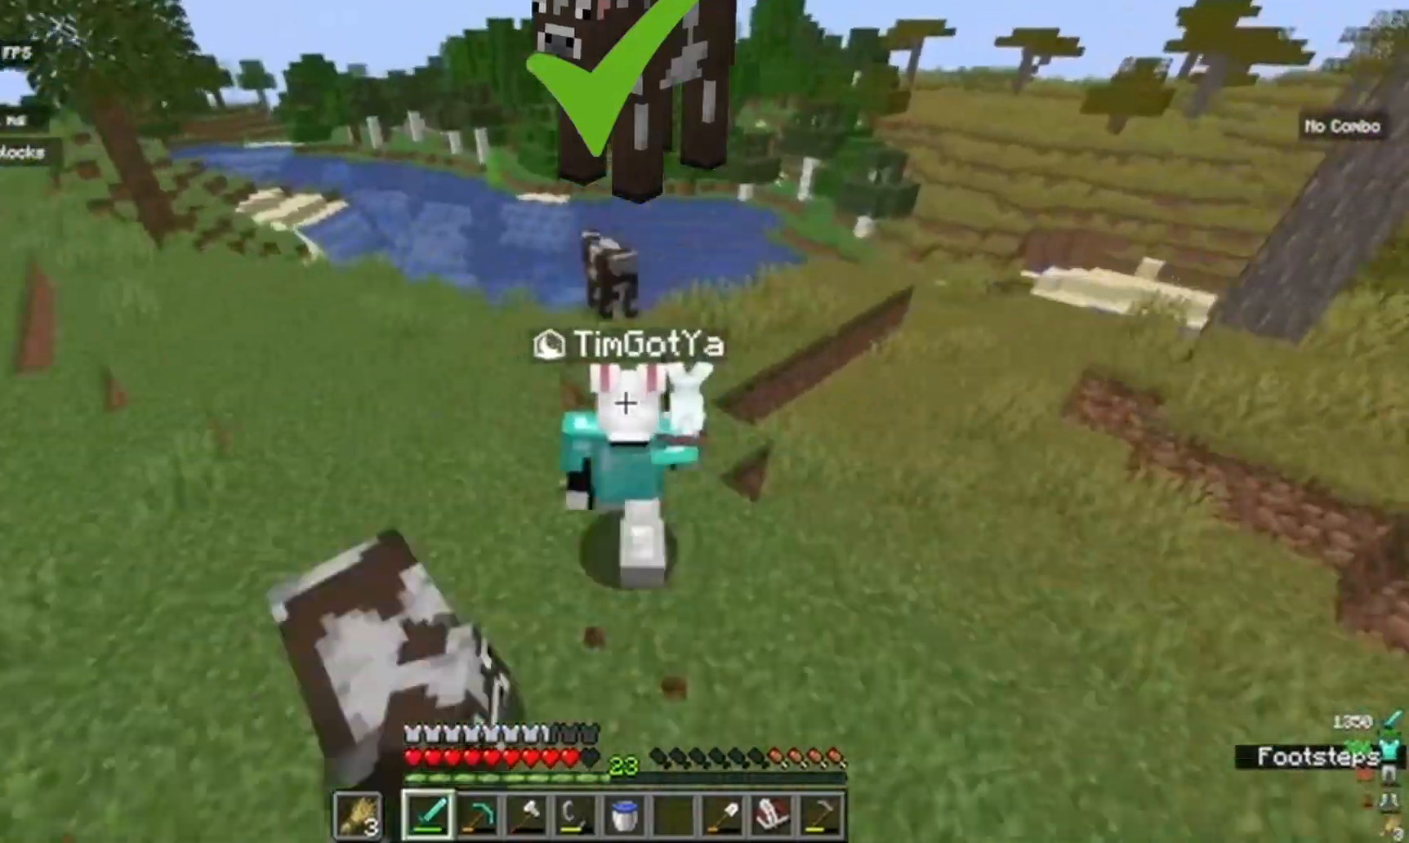
{"keys": ["a"], "mouse": [], "events": [[33, "w", "up"], [83, "w", "down"], [400, "w", "up"], [500, "a", "down"]]}
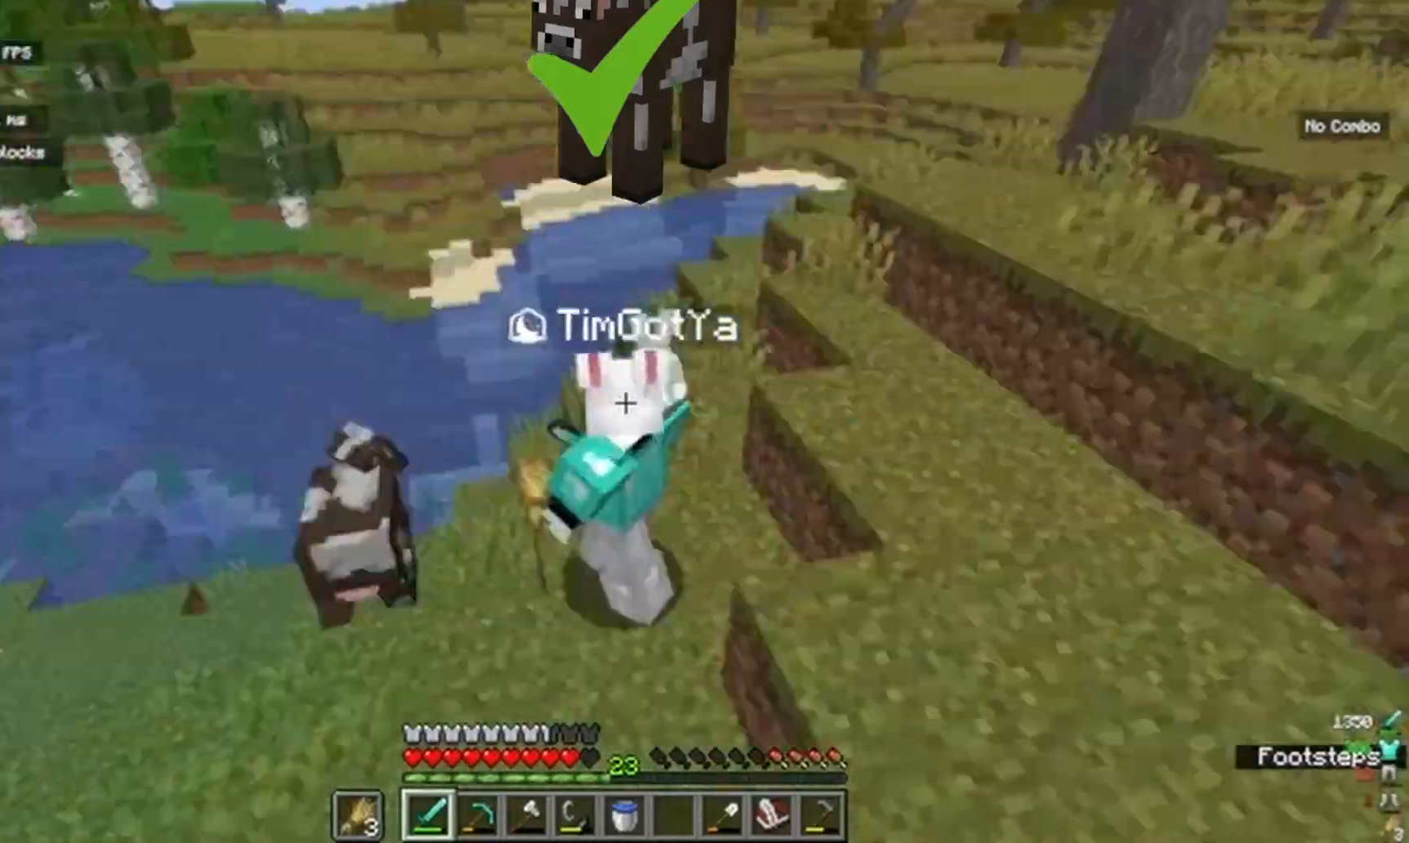
{"keys": ["w"], "mouse": [], "events": [[17, "a", "up"], [67, "a", "down"], [100, "w", "down"], [117, "a", "up"], [133, "w", "up"], [150, "d", "down"], [167, "w", "down"], [283, "d", "up"]]}
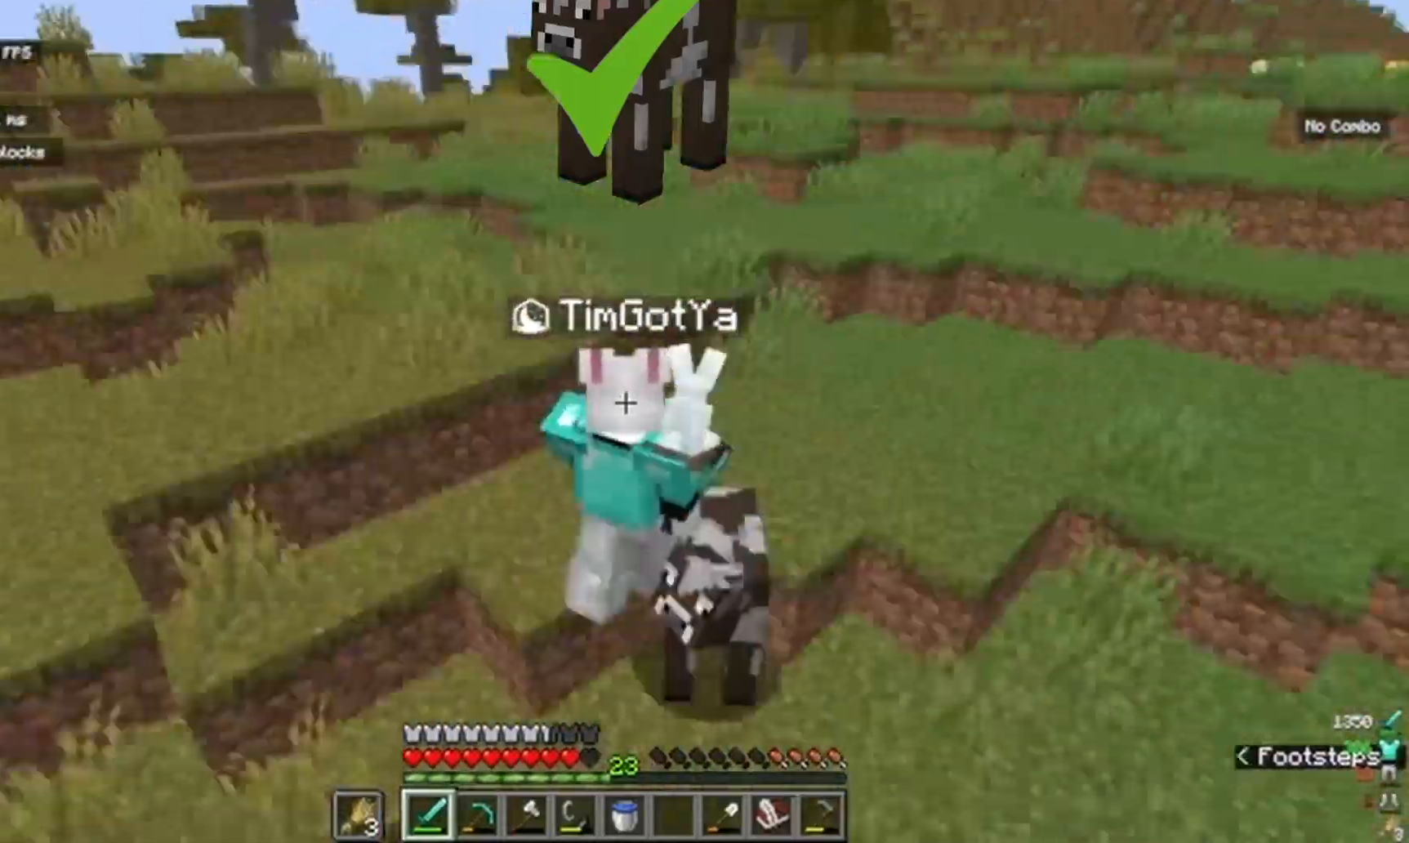
{"keys": [], "mouse": [], "events": [[350, "w", "up"], [433, "w", "down"], [467, "w", "up"]]}
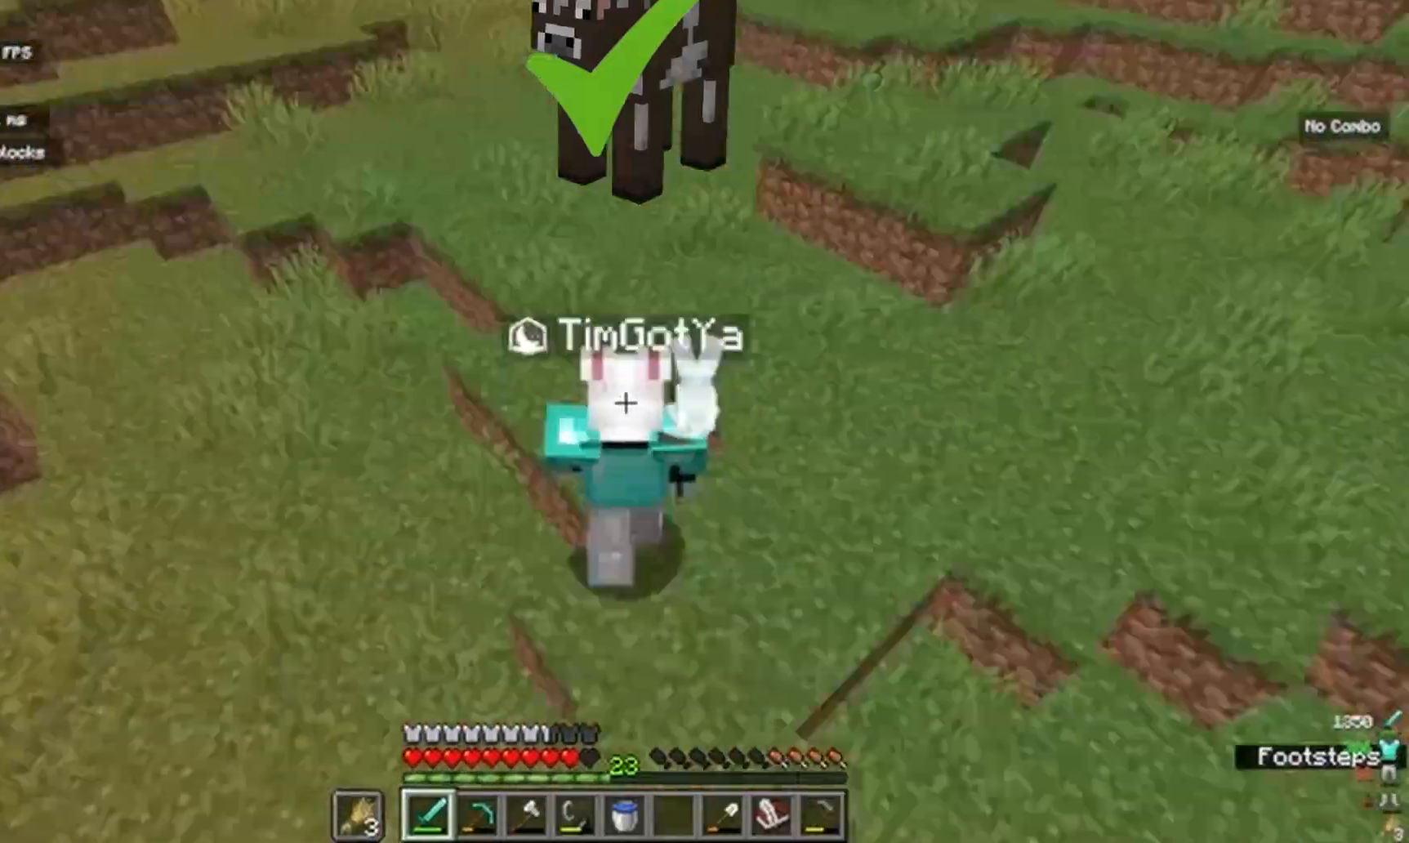
{"keys": [], "mouse": [], "events": [[200, "w", "down"], [250, "w", "up"]]}
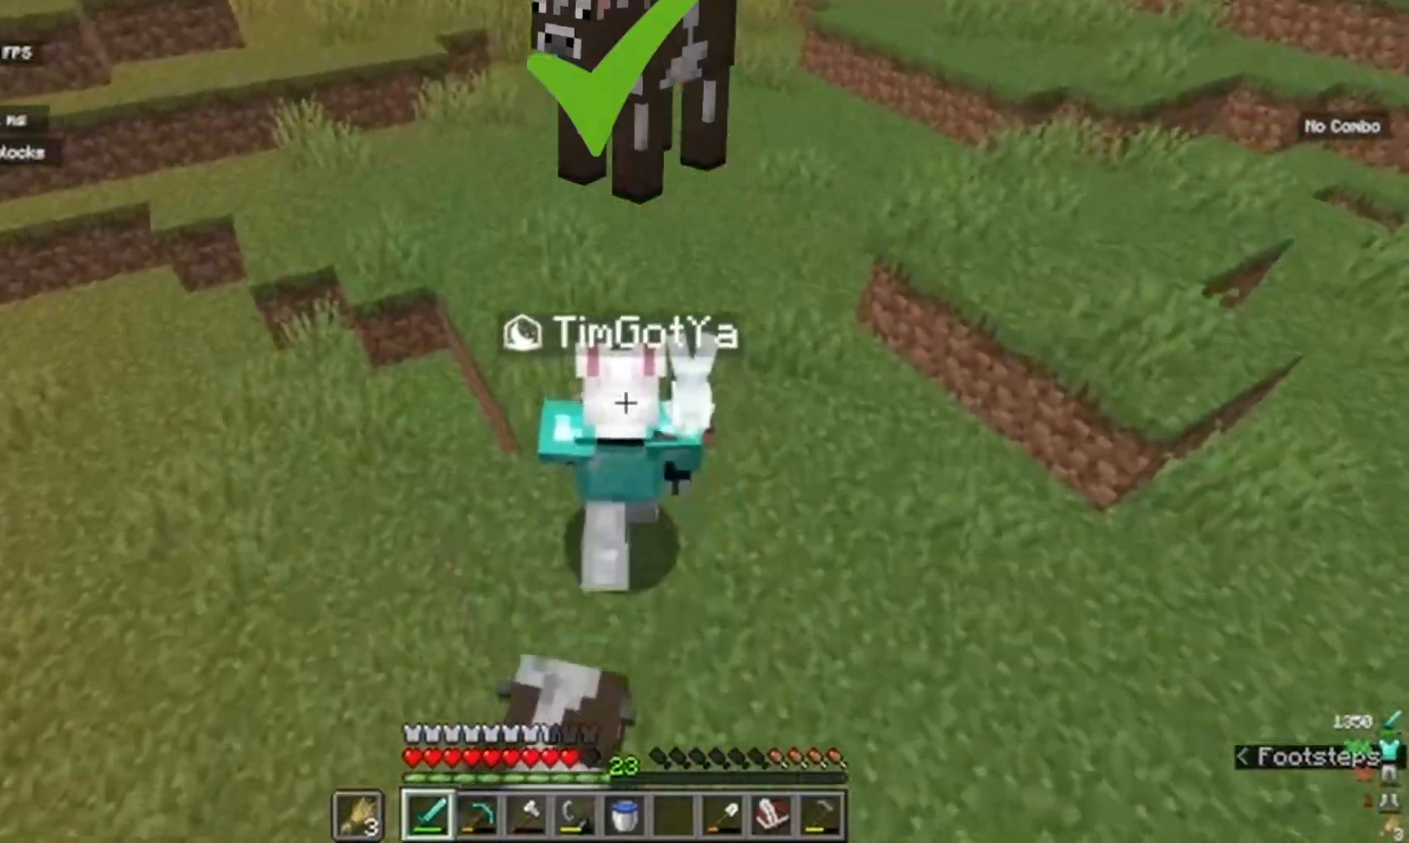
{"keys": [], "mouse": [], "events": [[83, "w", "down"], [117, "w", "up"], [200, "w", "down"], [233, "w", "up"], [400, "w", "down"], [450, "w", "up"]]}